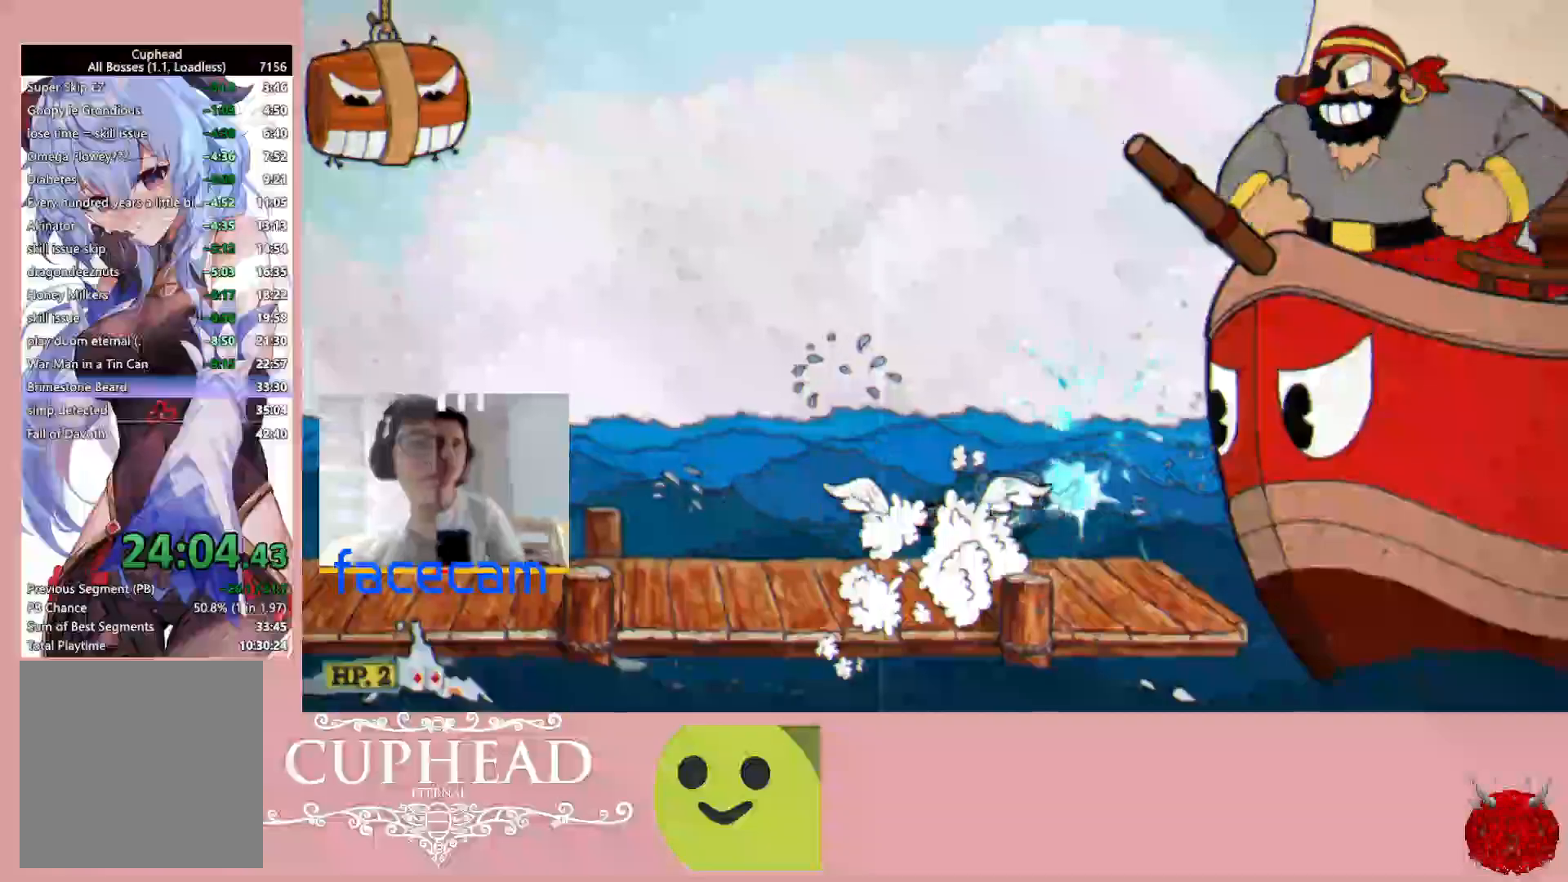
Gameplay with a controller (Xbox layout); each line is a JSON object with the inputs held at the frame after it. "events" lists button and stick changes between this image and that frame as [ms after this image, input, new state], when the widget could be followed in between.
{"buttons": ["R1", "R2"], "left_stick": "up-right", "right_stick": "center", "events": []}
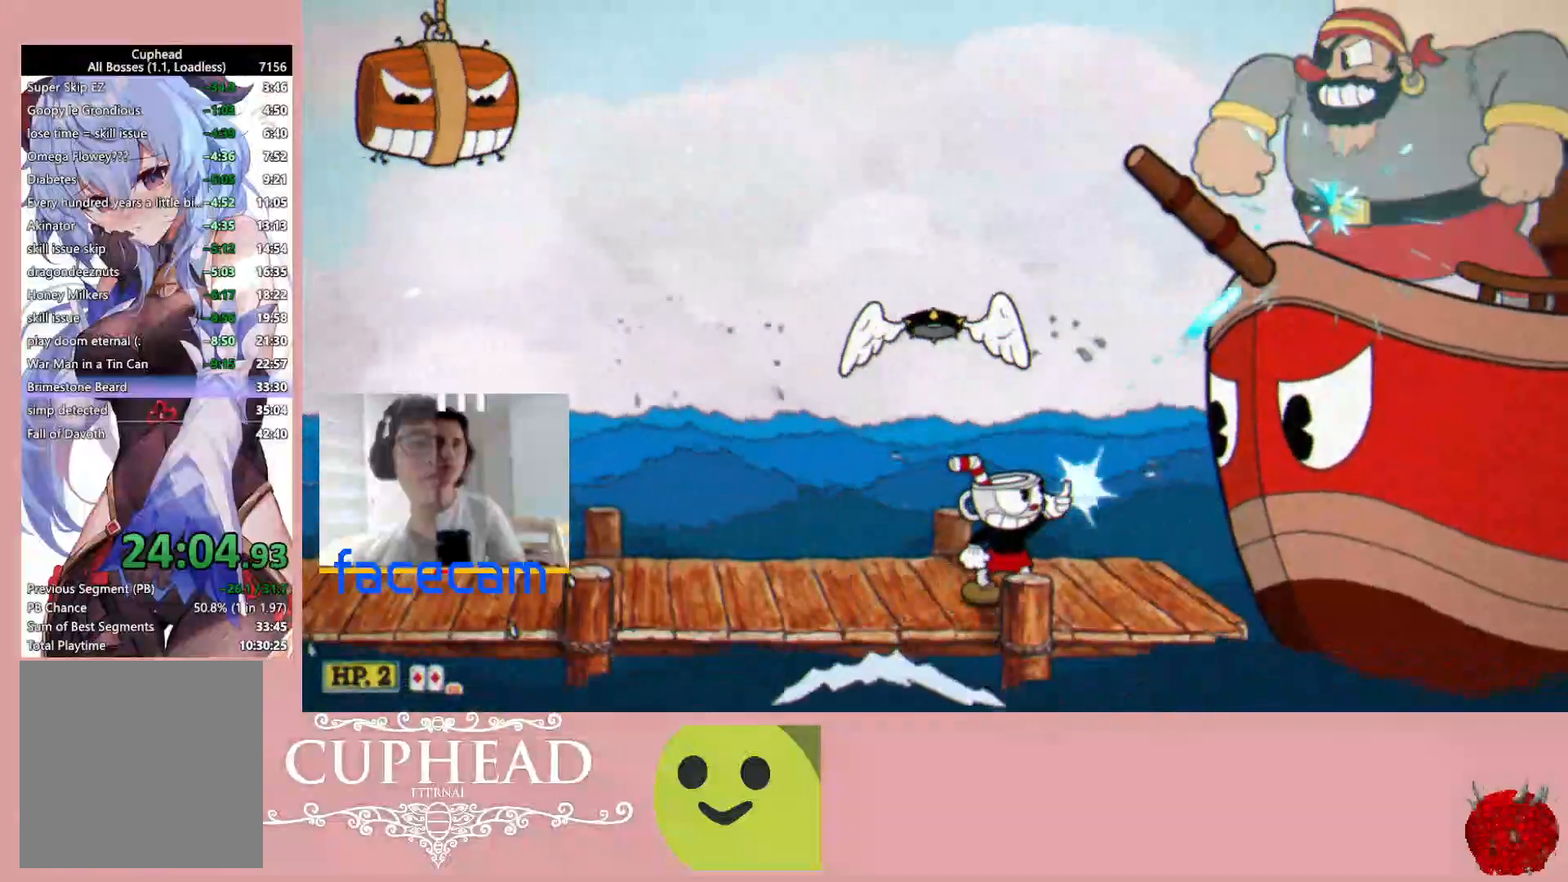
{"buttons": ["A", "R1"], "left_stick": "center", "right_stick": "center", "events": [[350, "A", "down"], [500, "R2", "up"], [500, "left_stick", "center"]]}
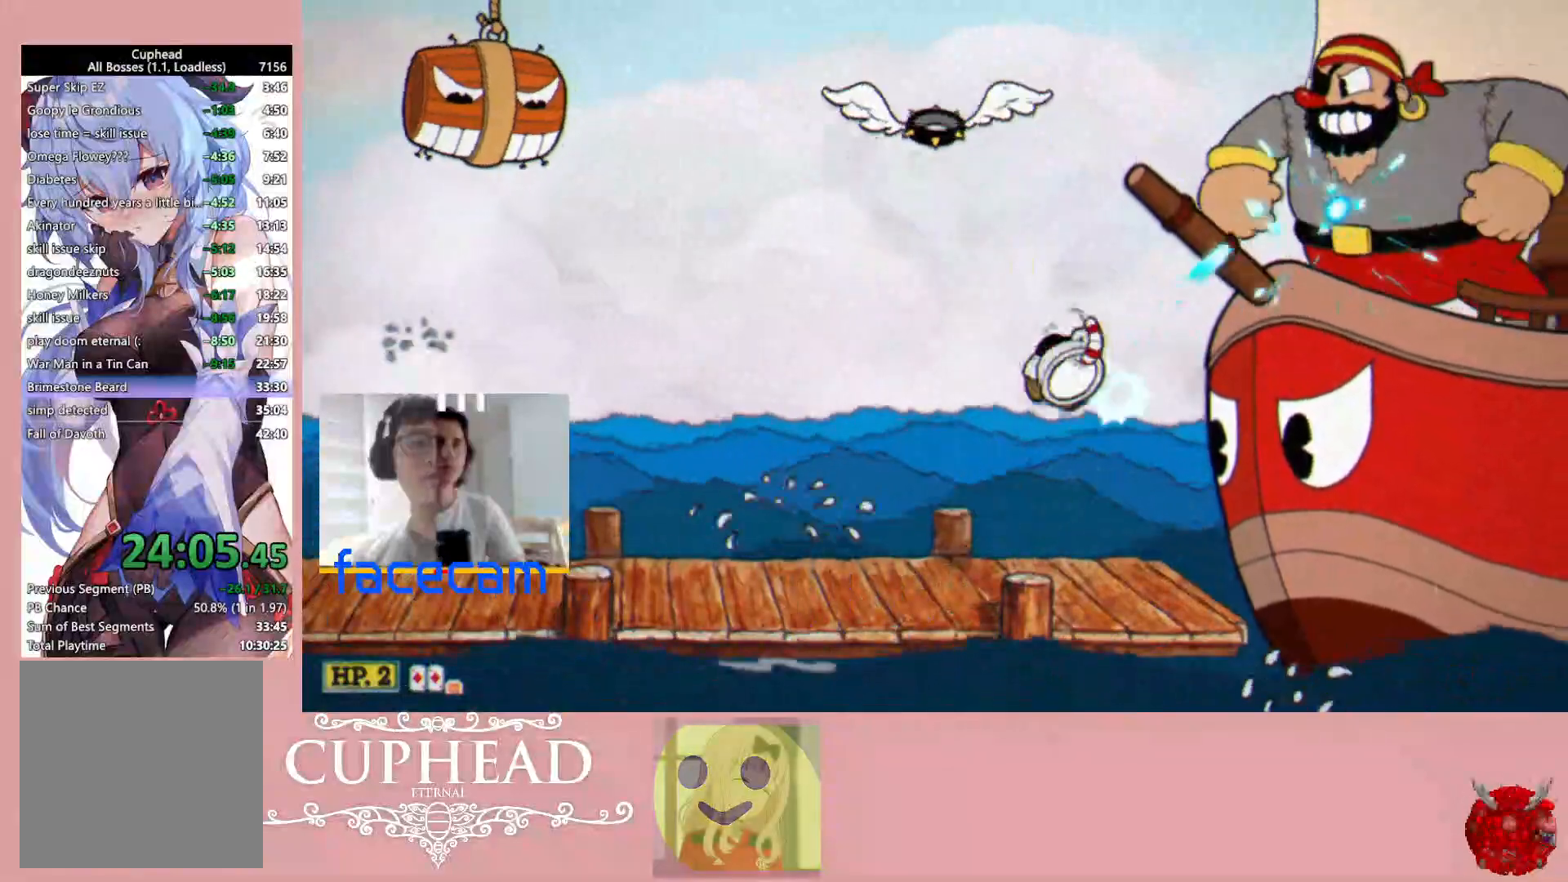
{"buttons": ["R1"], "left_stick": "center", "right_stick": "center", "events": [[17, "A", "up"], [183, "X", "down"], [333, "X", "up"]]}
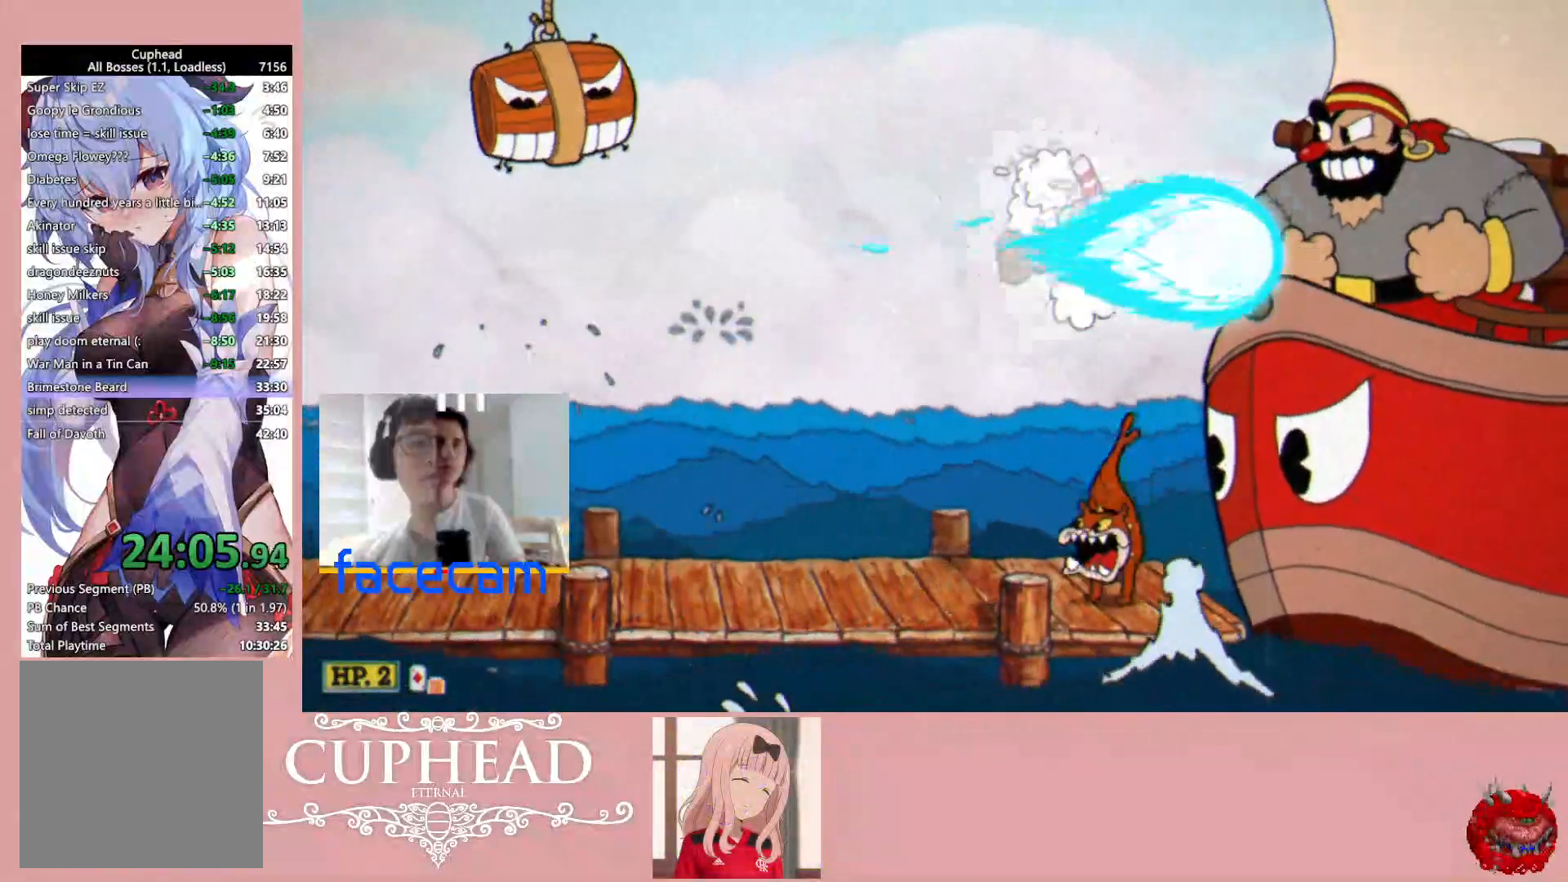
{"buttons": ["R1"], "left_stick": "center", "right_stick": "center", "events": []}
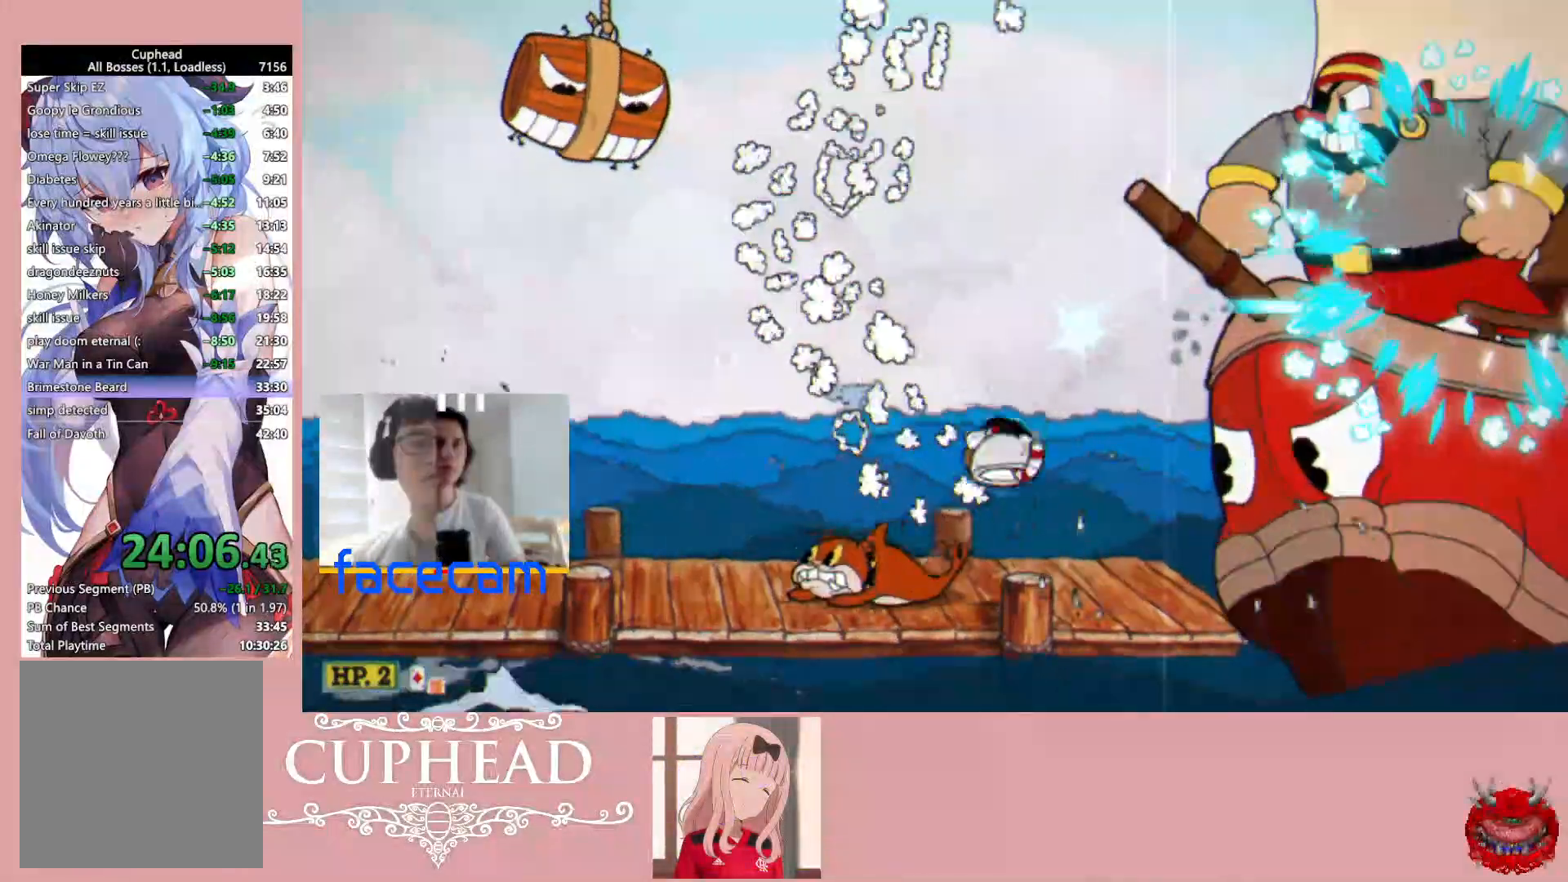
{"buttons": ["R1", "R2"], "left_stick": "up-right", "right_stick": "center", "events": [[50, "R2", "down"], [67, "left_stick", "up-right"]]}
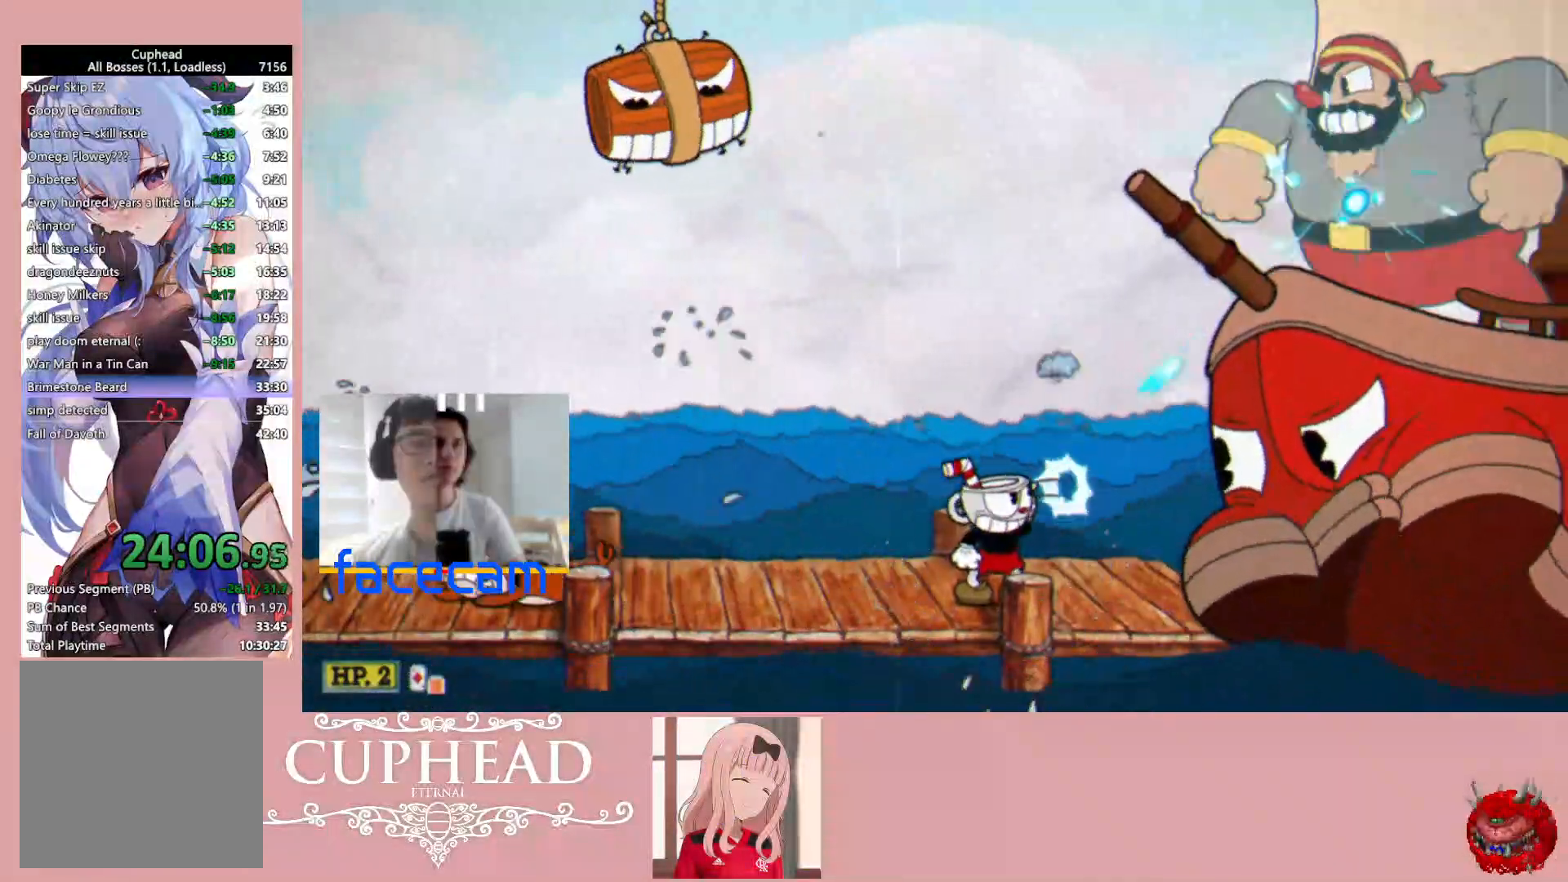
{"buttons": ["R1"], "left_stick": "center", "right_stick": "center", "events": [[217, "A", "down"], [233, "R2", "up"], [300, "left_stick", "center"], [417, "A", "up"]]}
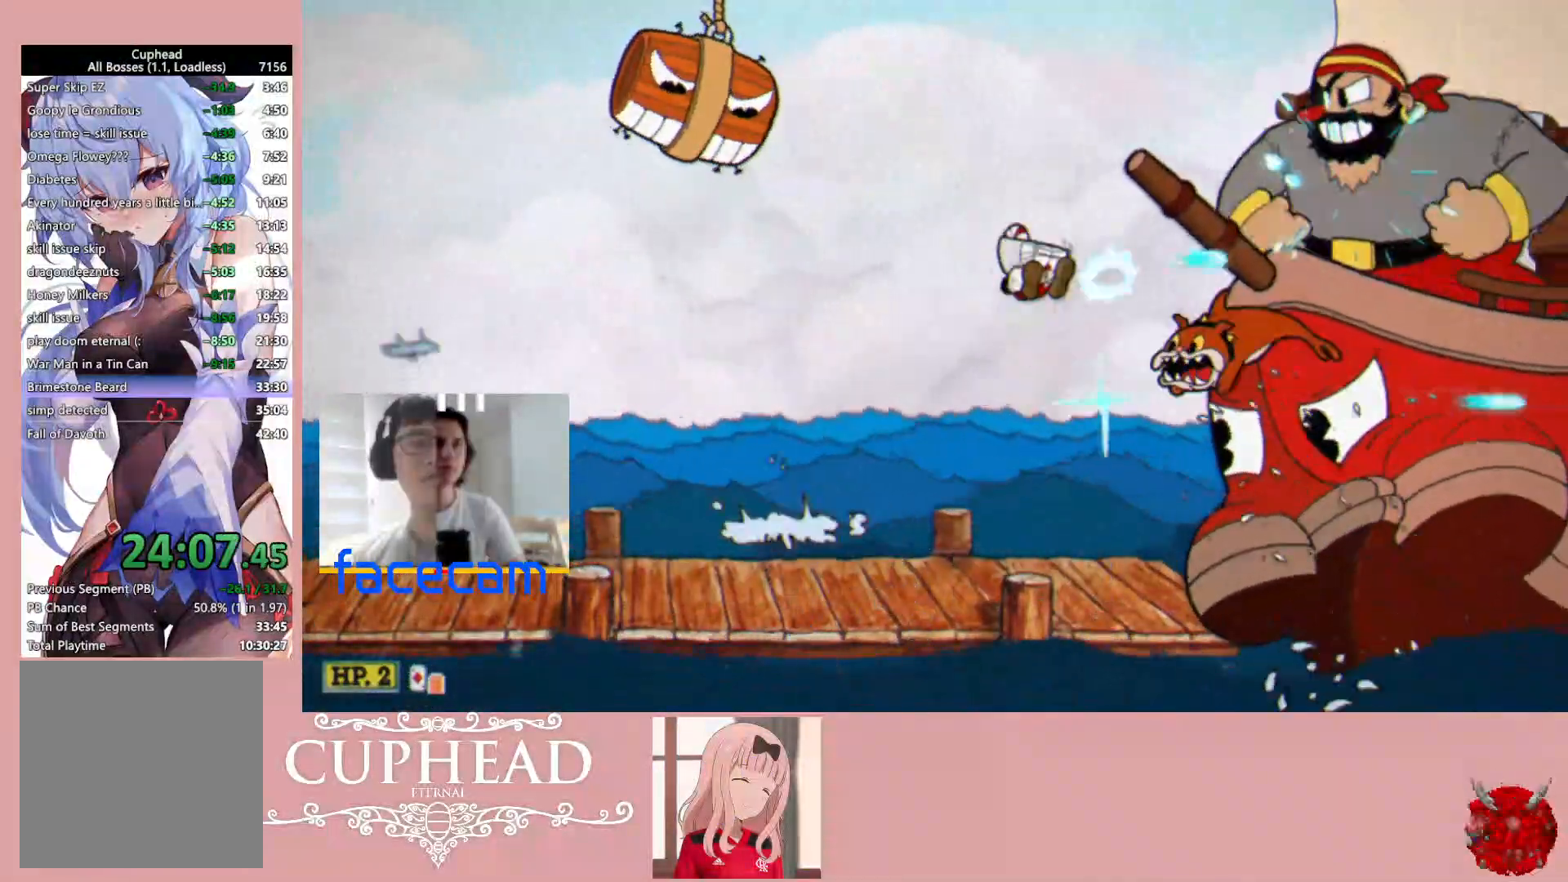
{"buttons": ["R1"], "left_stick": "center", "right_stick": "center", "events": [[83, "X", "down"], [183, "X", "up"]]}
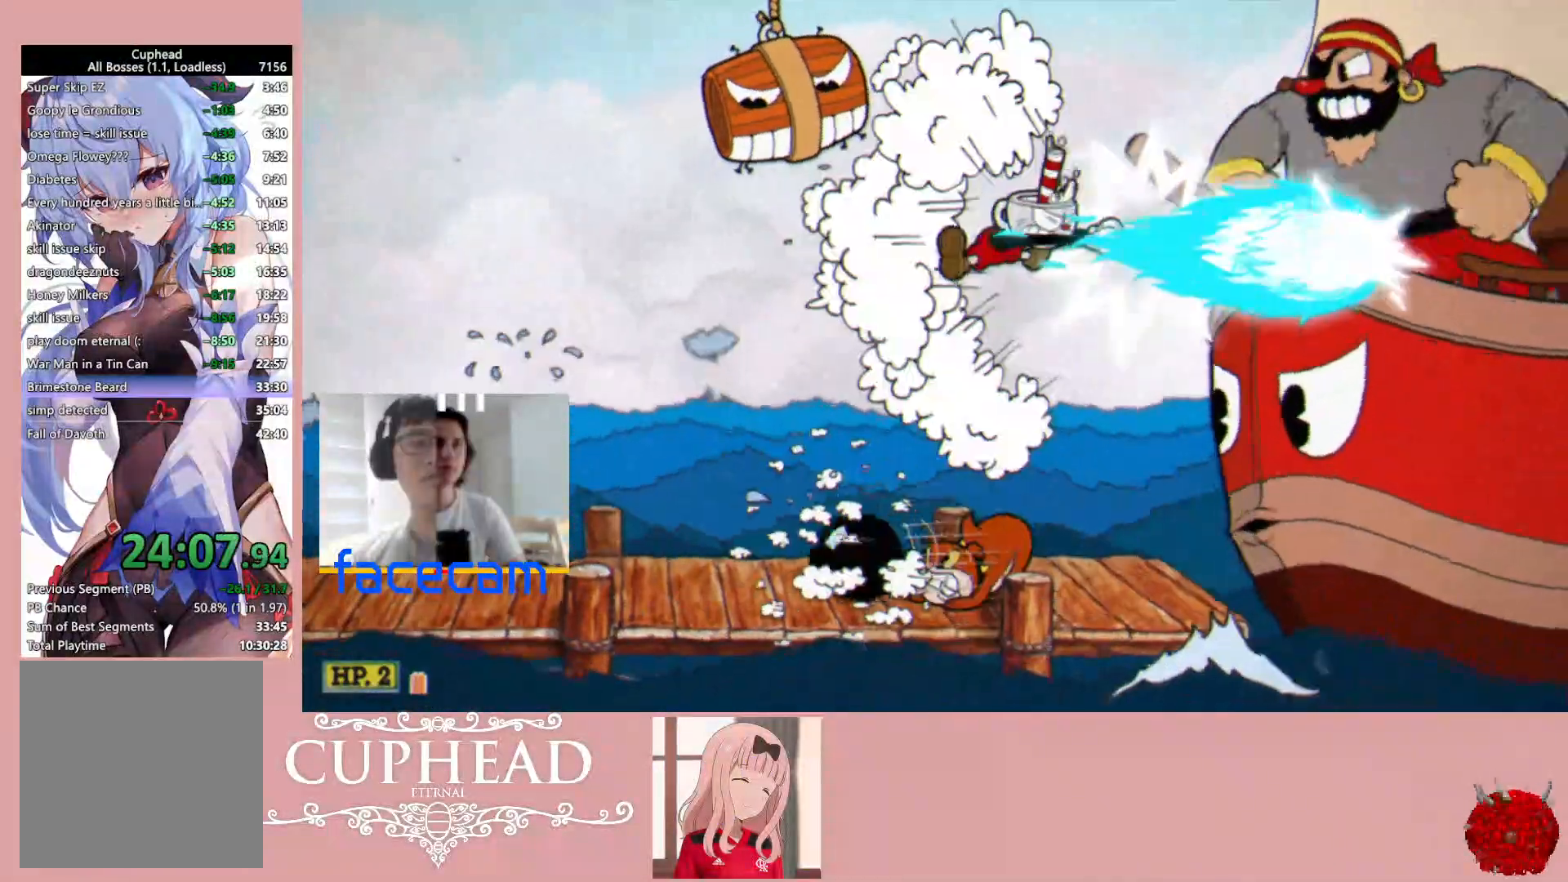
{"buttons": ["R1", "R2"], "left_stick": "up-right", "right_stick": "center", "events": [[417, "R2", "down"], [433, "left_stick", "up-right"]]}
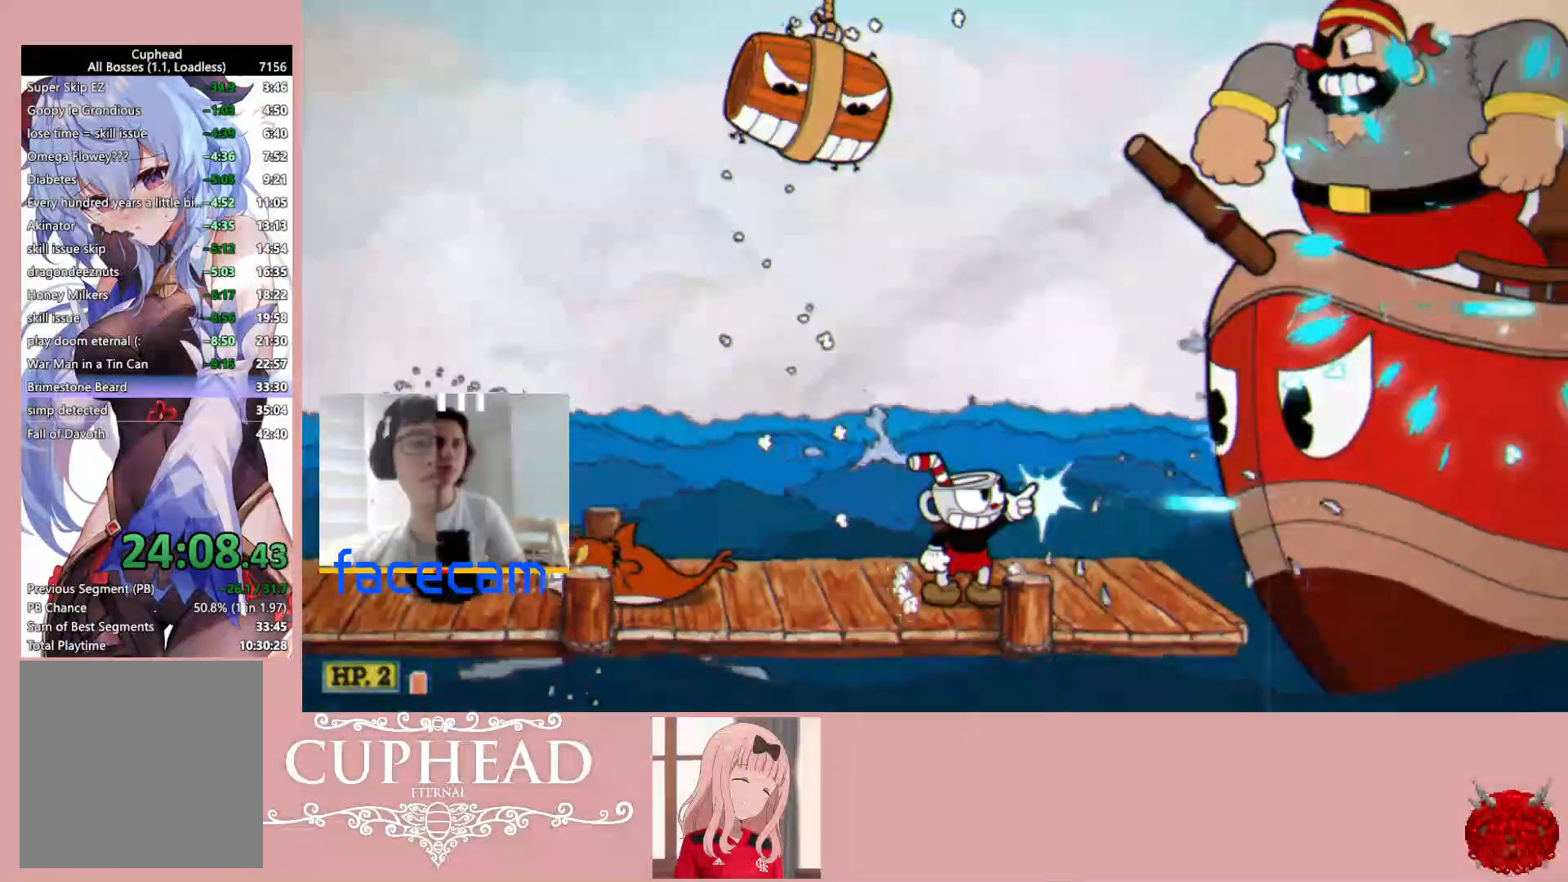
{"buttons": ["R1", "R2"], "left_stick": "up-right", "right_stick": "center", "events": []}
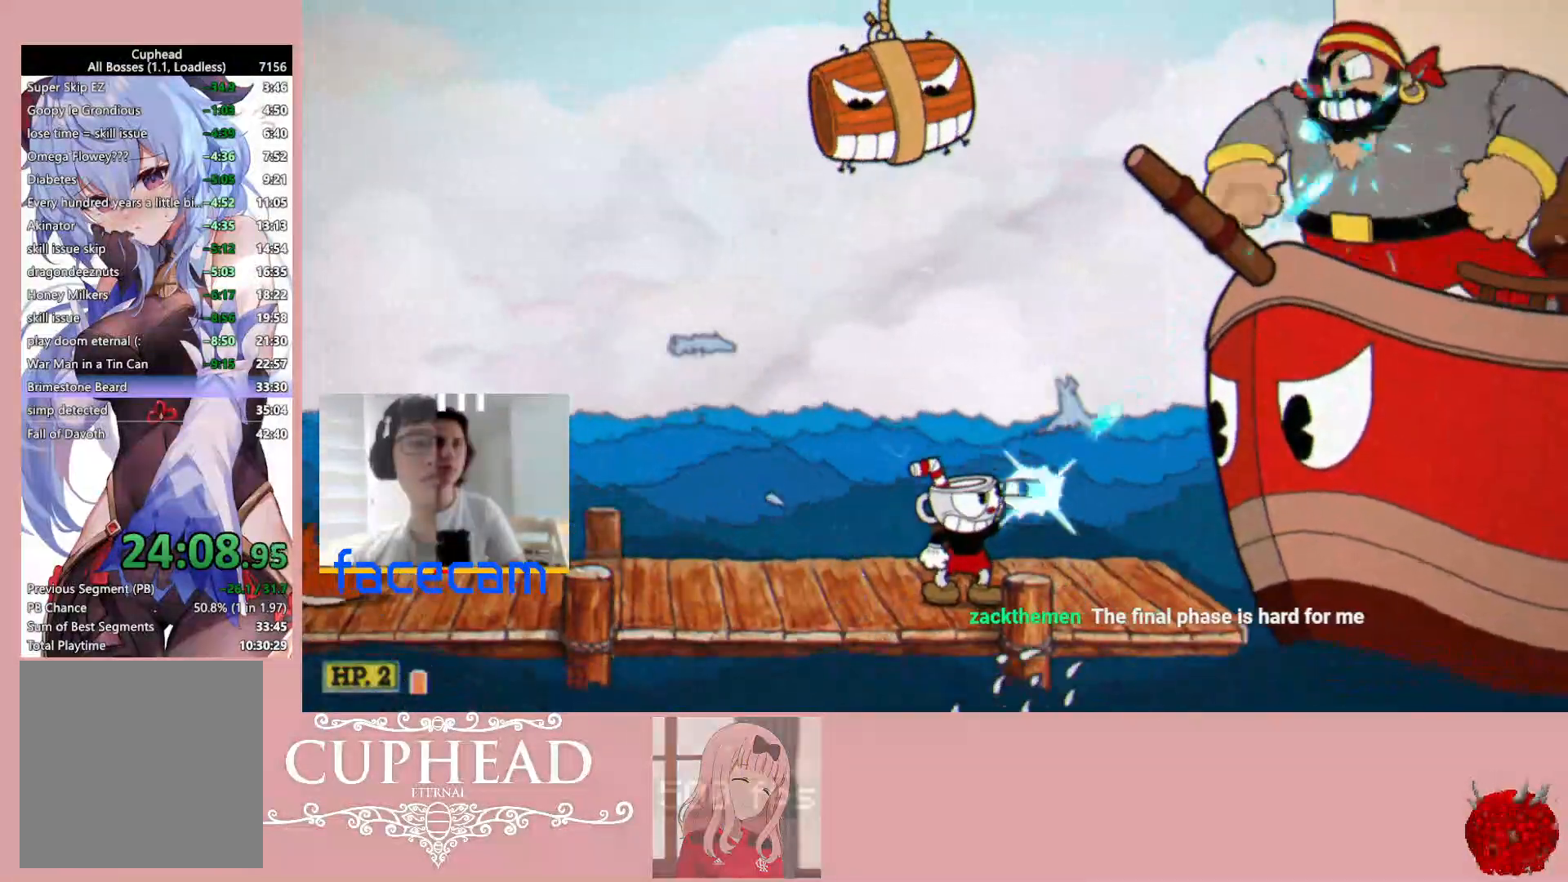
{"buttons": ["R1", "R2"], "left_stick": "up-right", "right_stick": "center", "events": []}
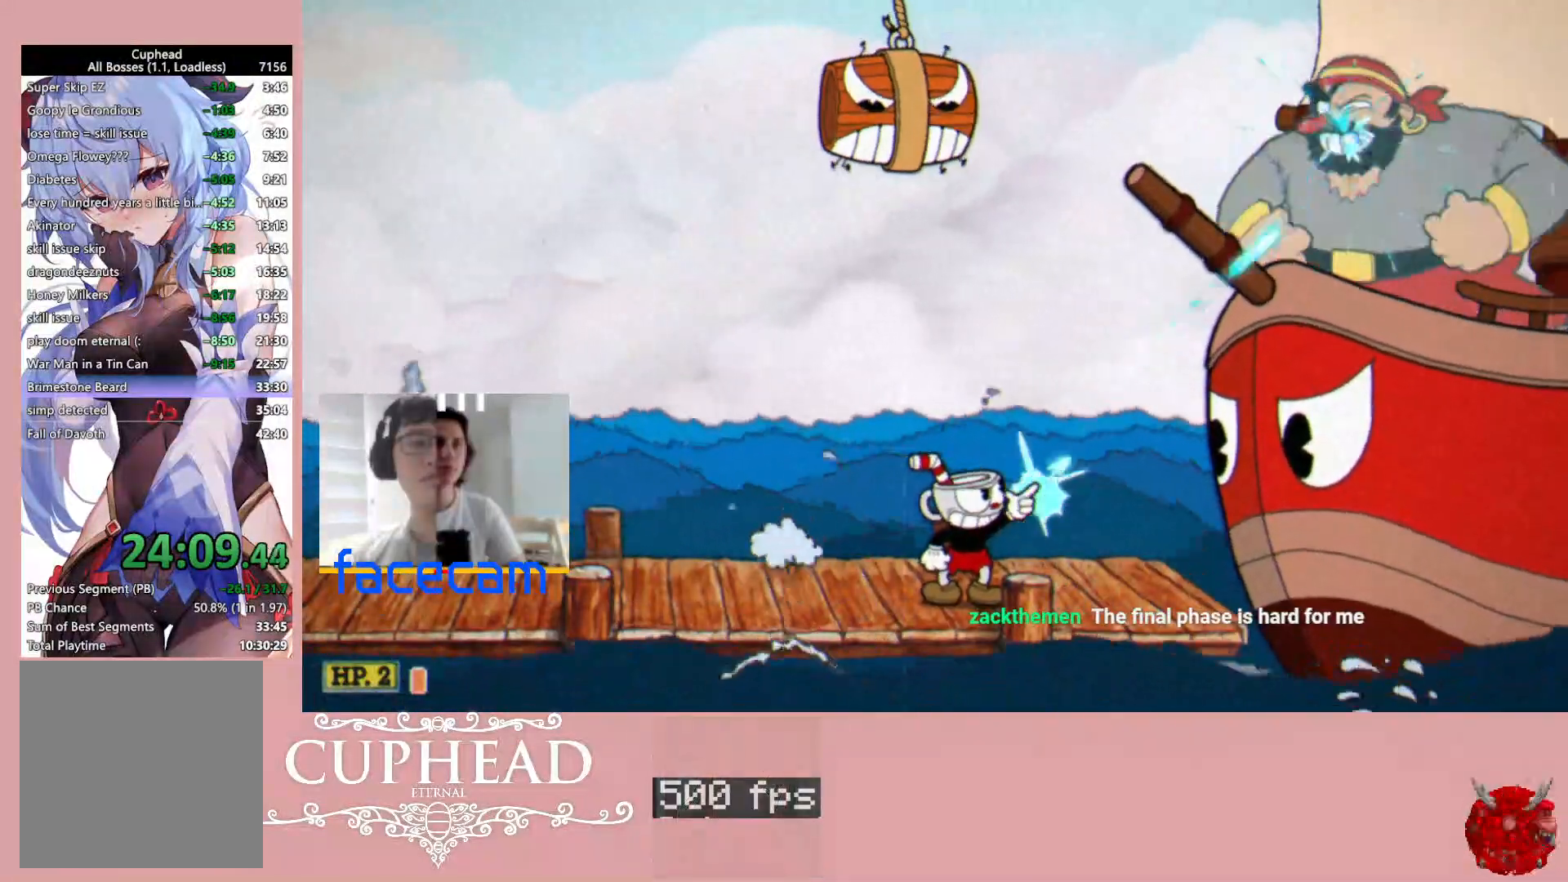
{"buttons": ["A", "L1", "R1"], "left_stick": "up-right", "right_stick": "center", "events": [[117, "R2", "up"], [450, "L1", "down"], [483, "A", "down"]]}
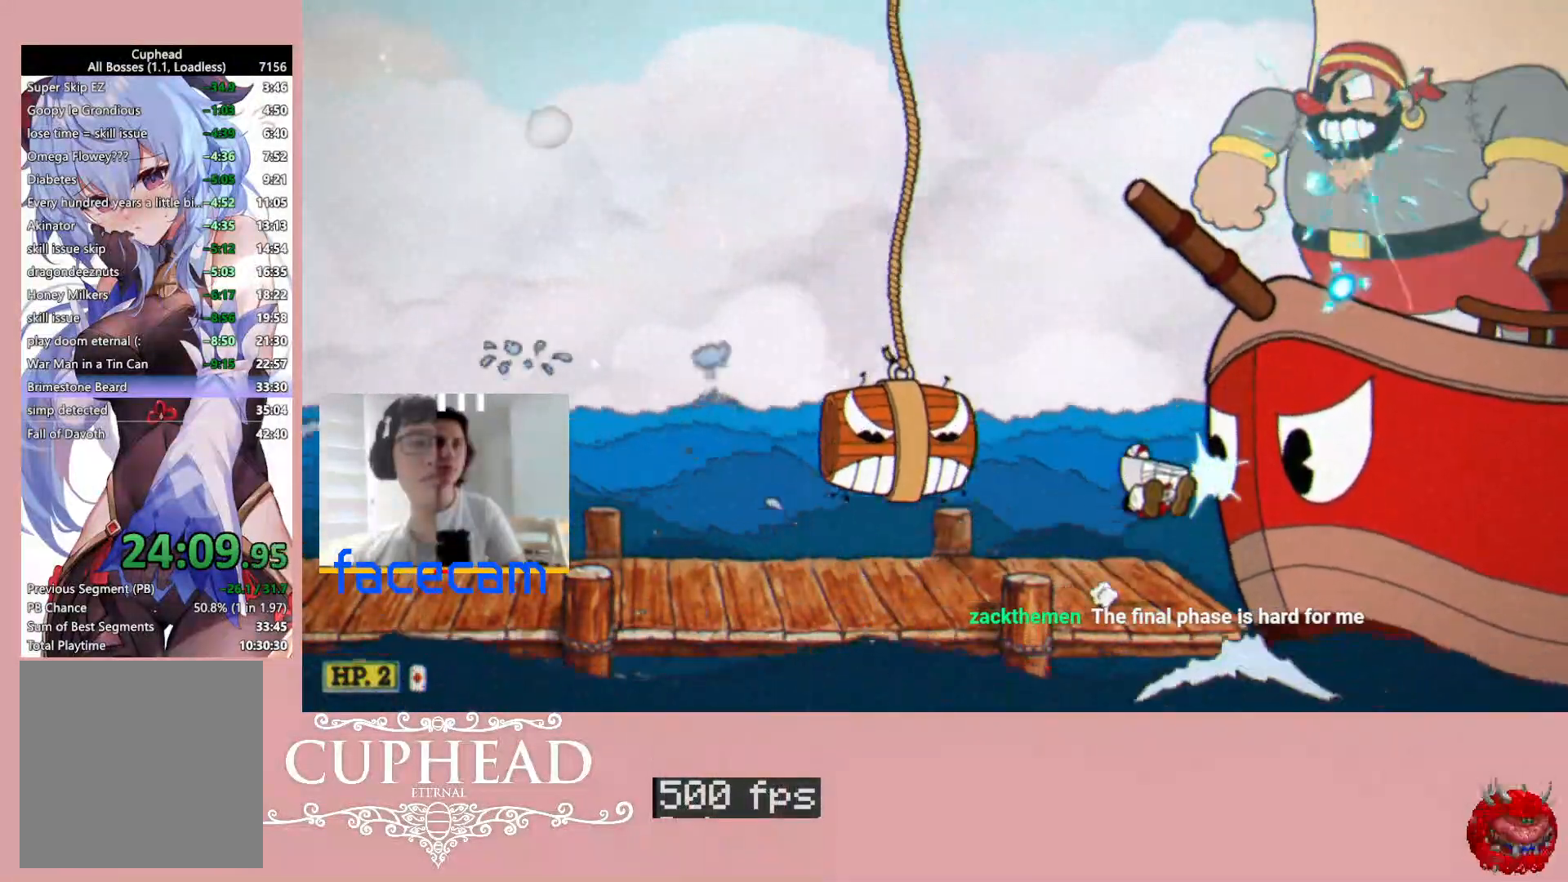
{"buttons": ["R1"], "left_stick": "up-right", "right_stick": "center", "events": [[50, "L1", "up"], [133, "A", "up"]]}
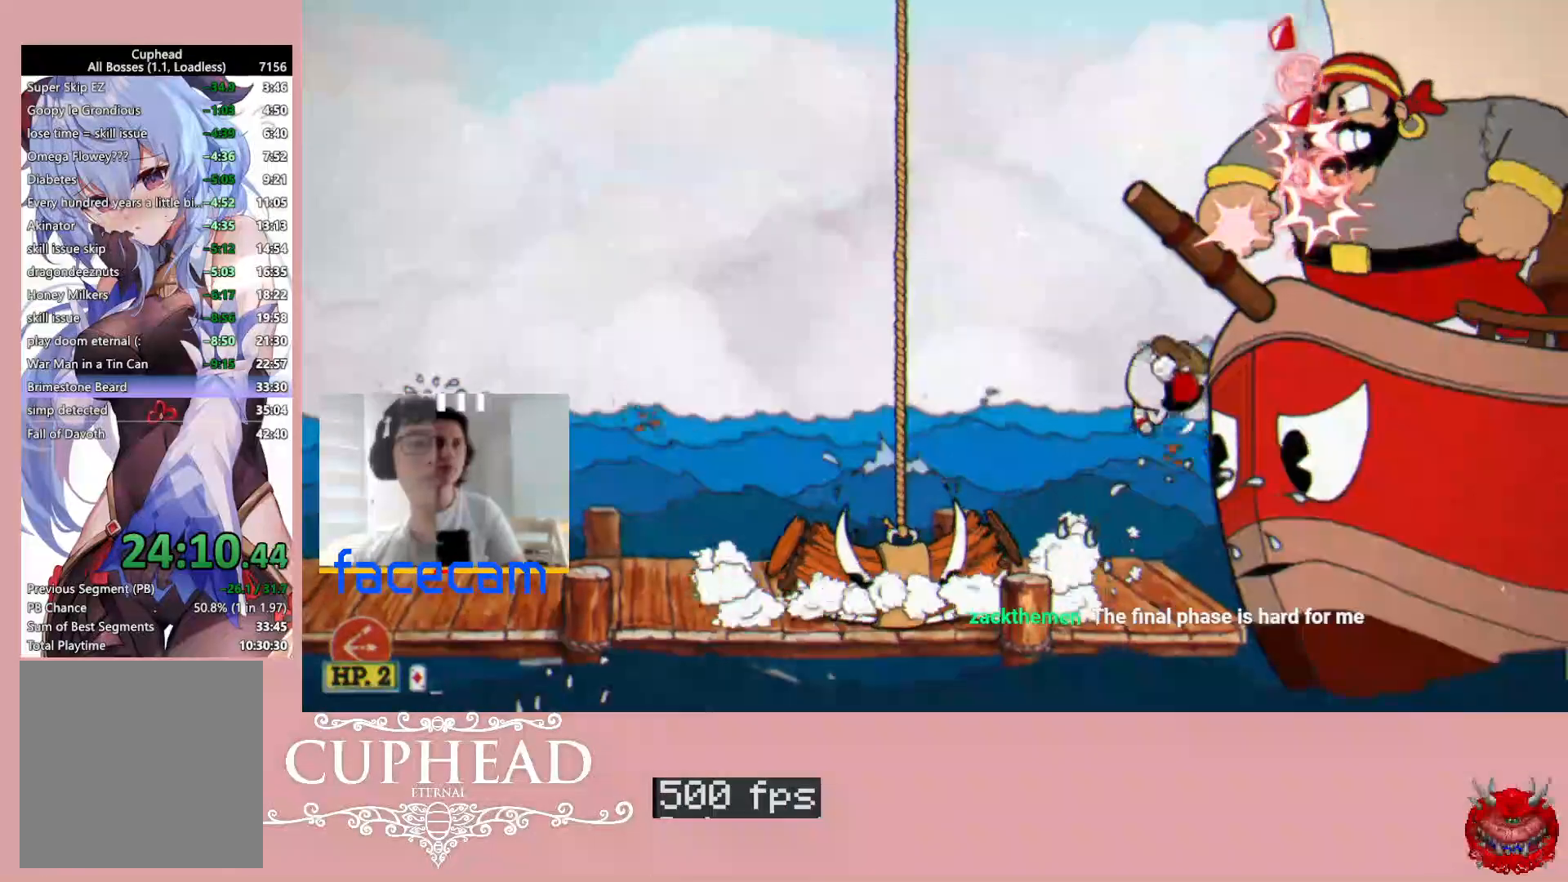
{"buttons": ["R1"], "left_stick": "up-right", "right_stick": "center", "events": [[150, "A", "down"], [333, "A", "up"]]}
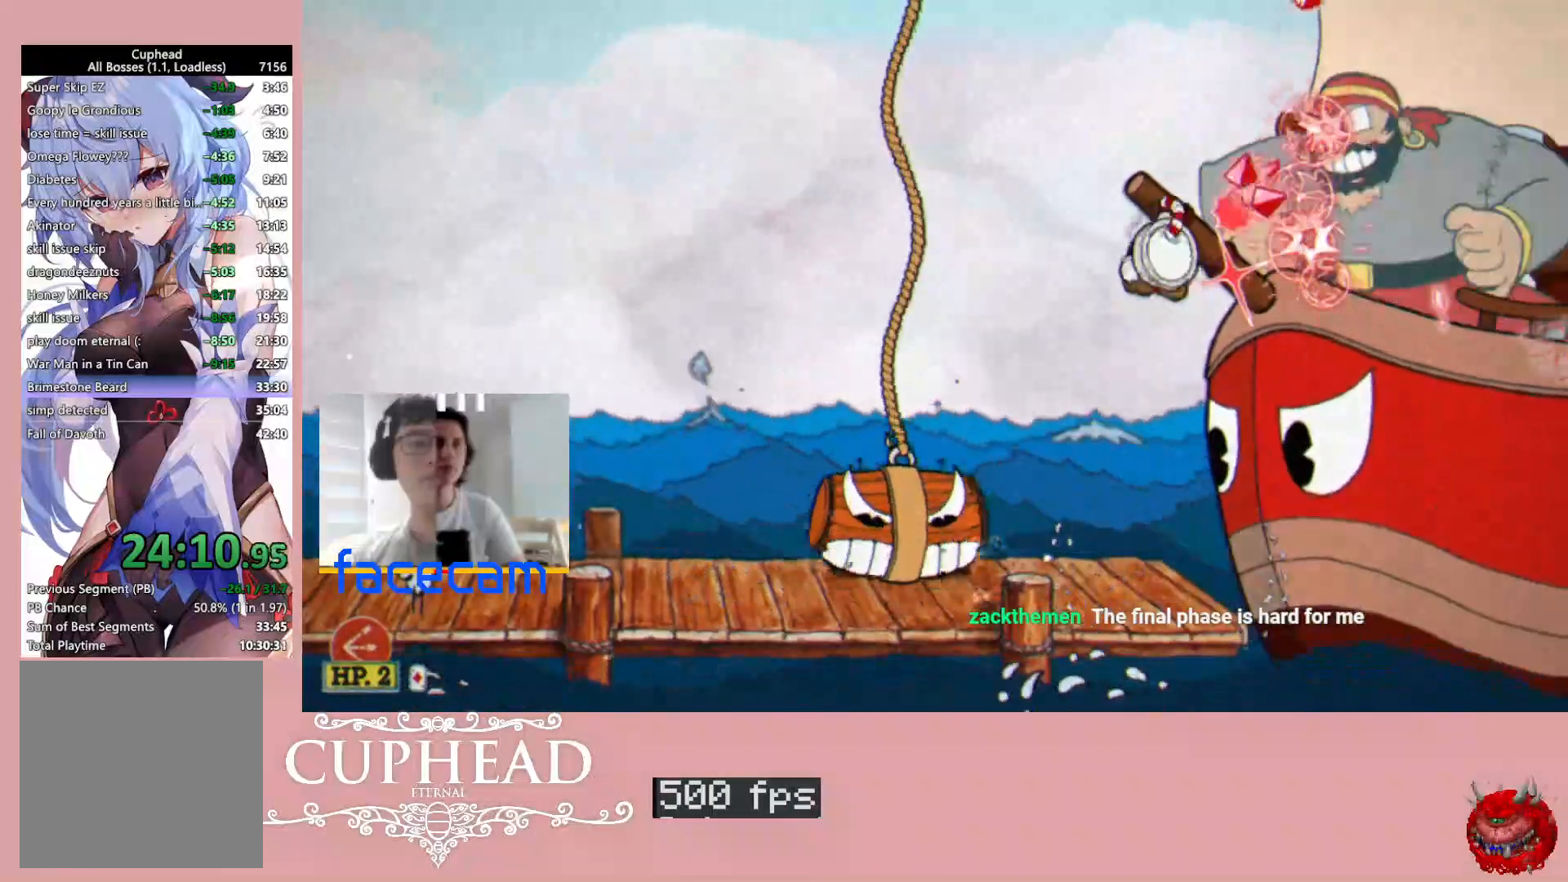
{"buttons": ["A", "R1"], "left_stick": "up-right", "right_stick": "center", "events": [[367, "A", "down"]]}
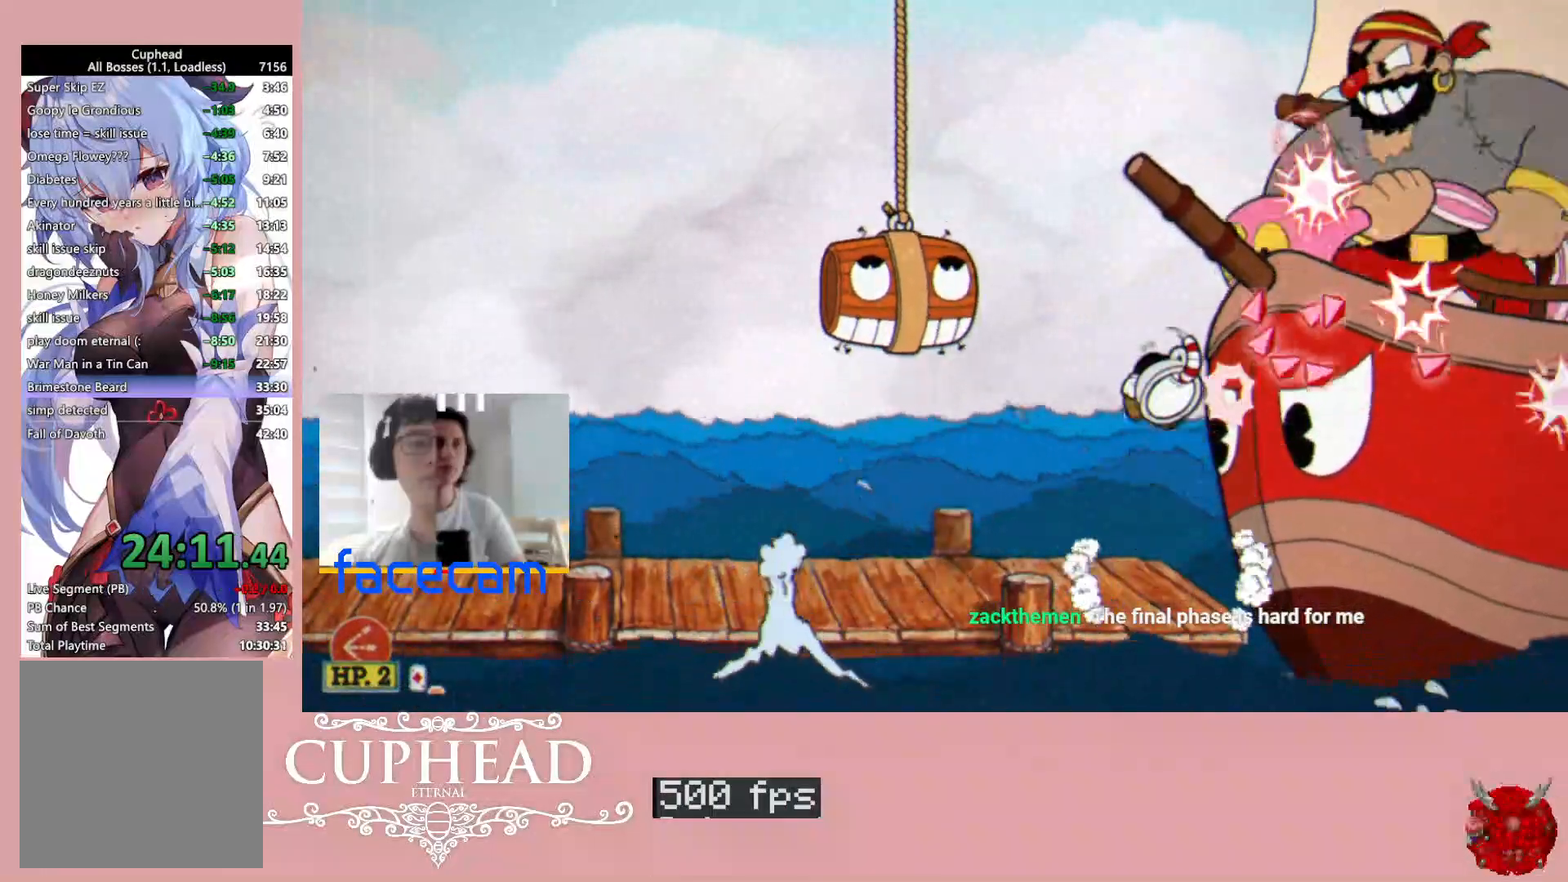
{"buttons": ["R1"], "left_stick": "up-right", "right_stick": "center", "events": [[67, "A", "up"]]}
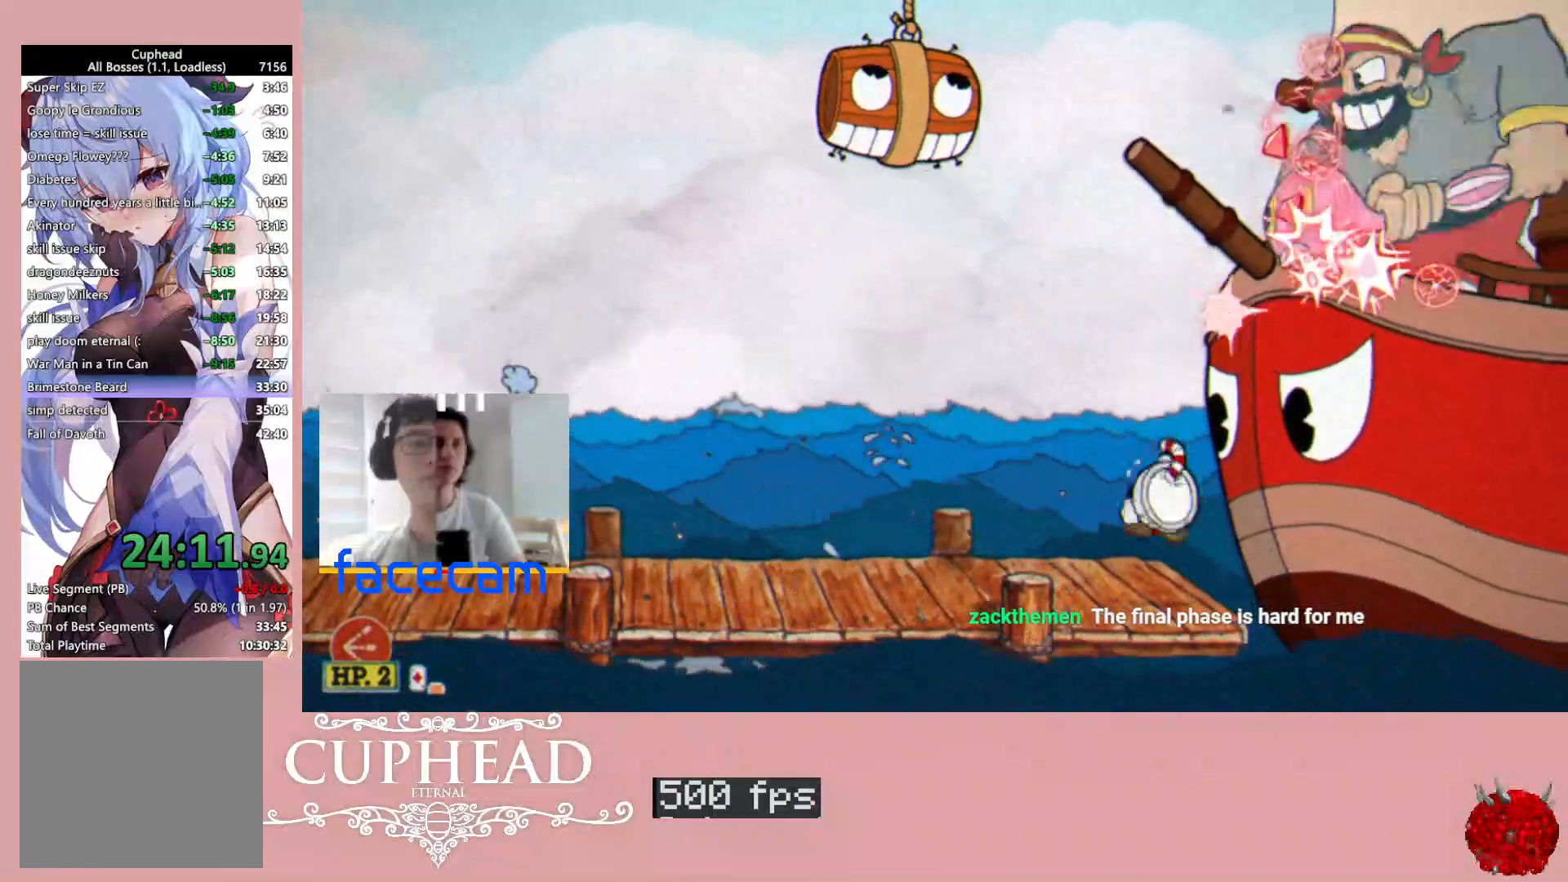
{"buttons": [], "left_stick": "left", "right_stick": "center", "events": [[233, "R1", "up"], [250, "L1", "down"], [250, "left_stick", "up-left"], [333, "L1", "up"], [383, "left_stick", "left"]]}
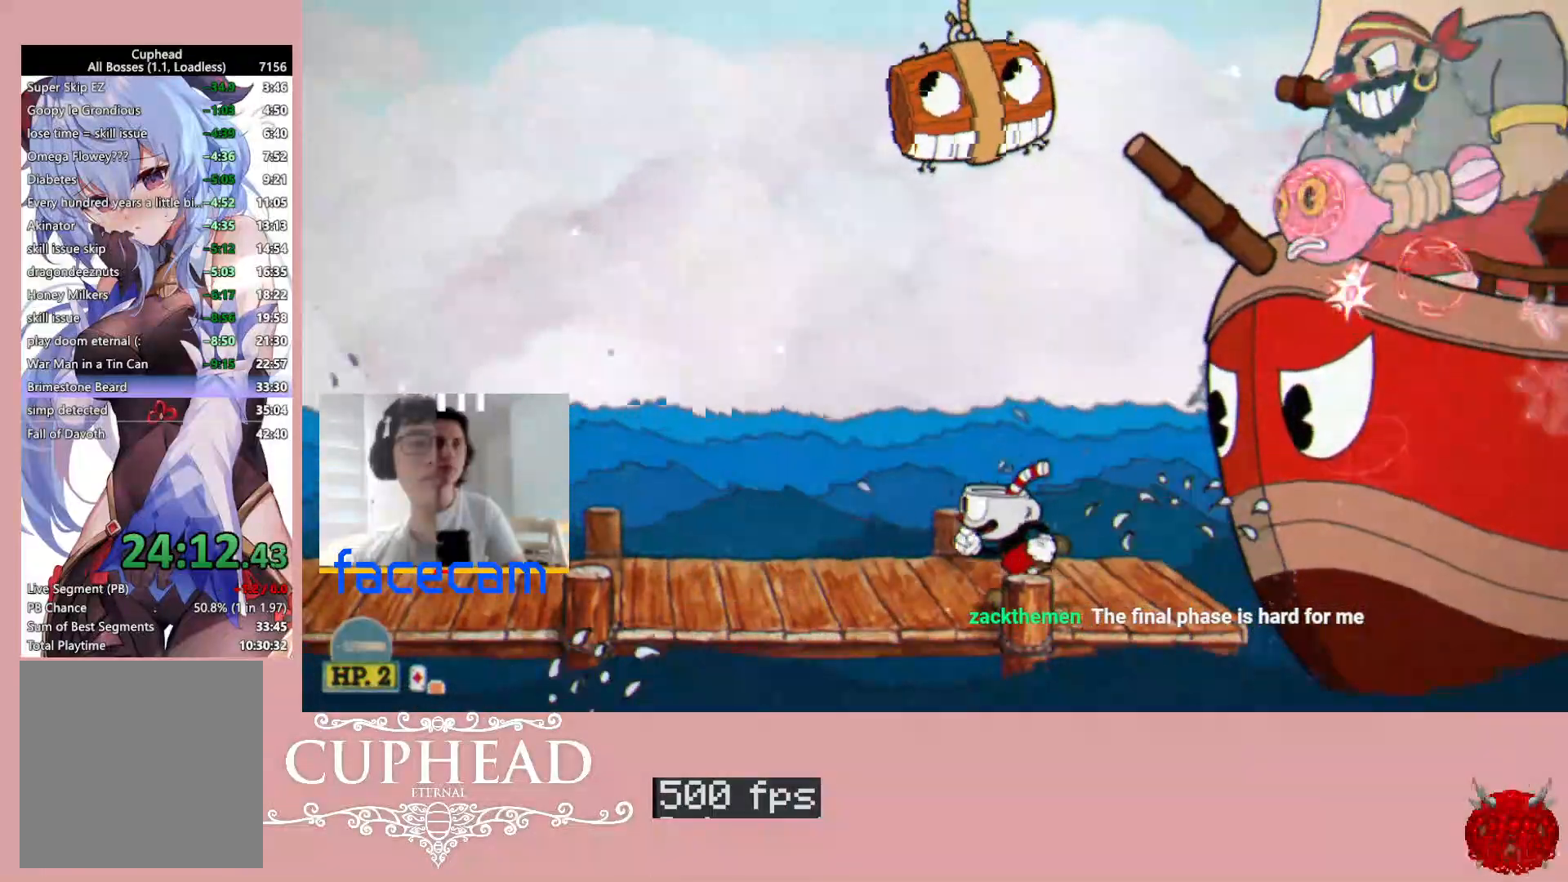
{"buttons": ["R1"], "left_stick": "left", "right_stick": "center", "events": [[133, "R2", "down"], [150, "R1", "down"], [150, "left_stick", "up-right"], [317, "left_stick", "up-left"], [383, "R2", "up"], [400, "left_stick", "left"]]}
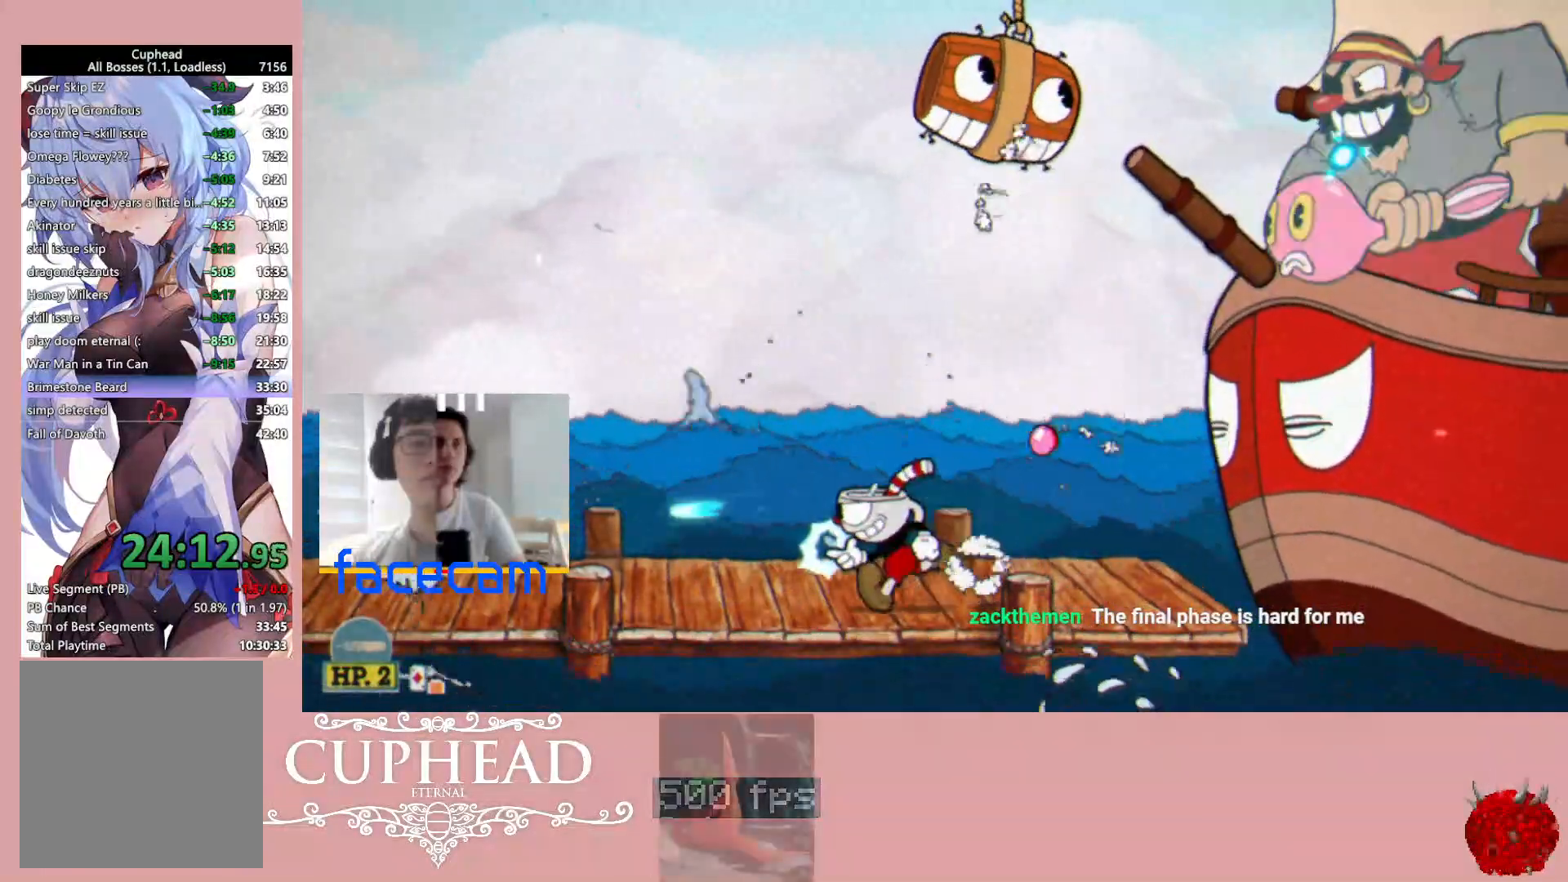
{"buttons": ["R1"], "left_stick": "left", "right_stick": "center", "events": [[17, "A", "down"], [100, "A", "up"], [100, "left_stick", "up"], [150, "left_stick", "right"], [250, "left_stick", "left"]]}
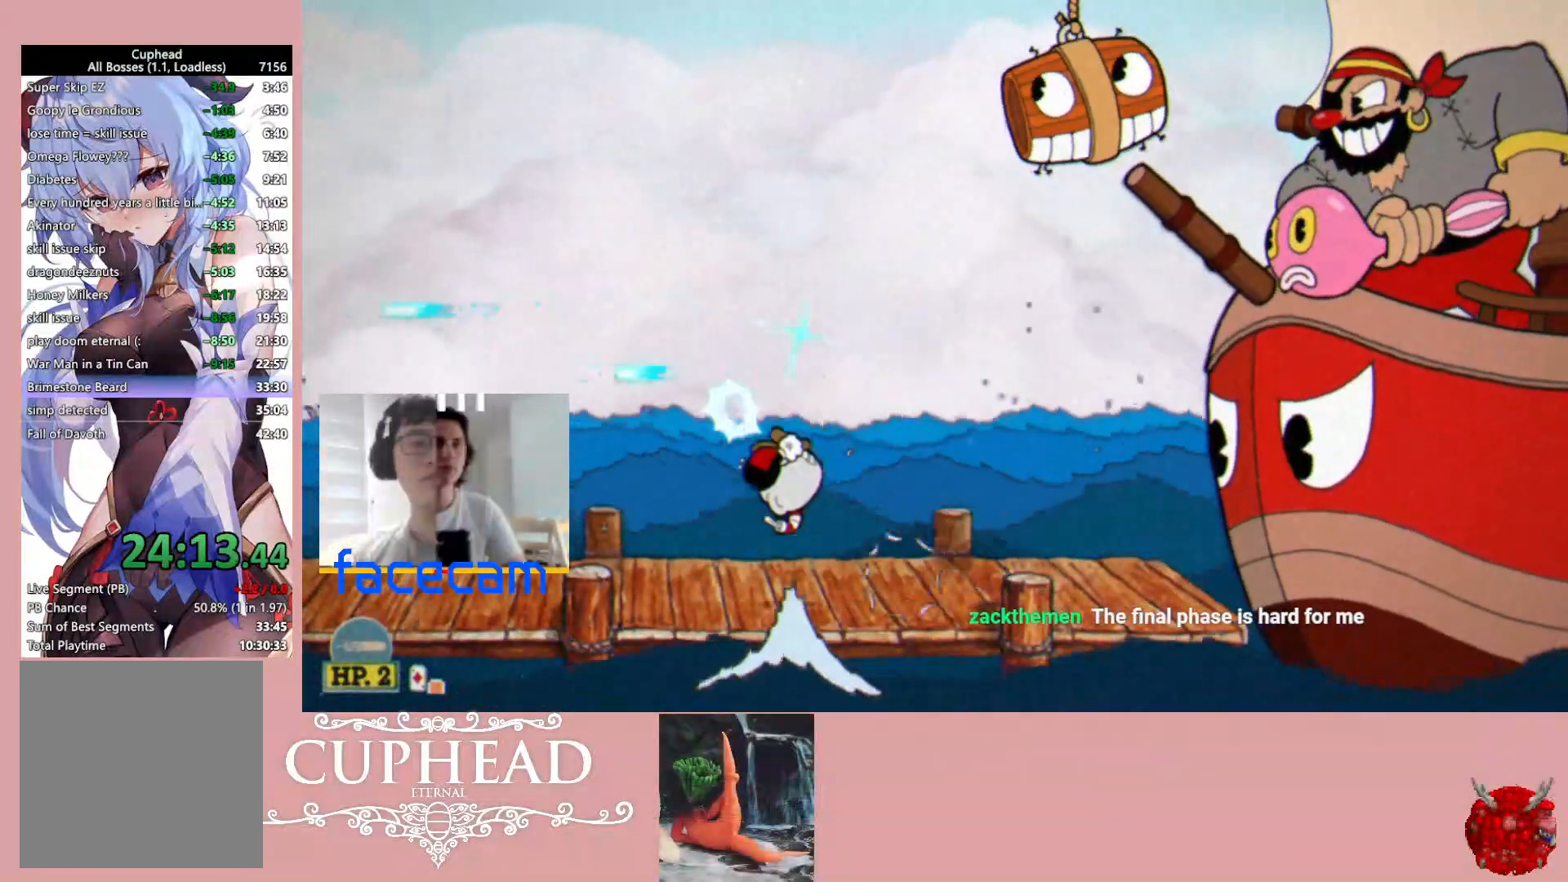
{"buttons": ["R1", "R2"], "left_stick": "center", "right_stick": "center", "events": [[33, "left_stick", "up-right"], [67, "R2", "down"], [433, "left_stick", "center"]]}
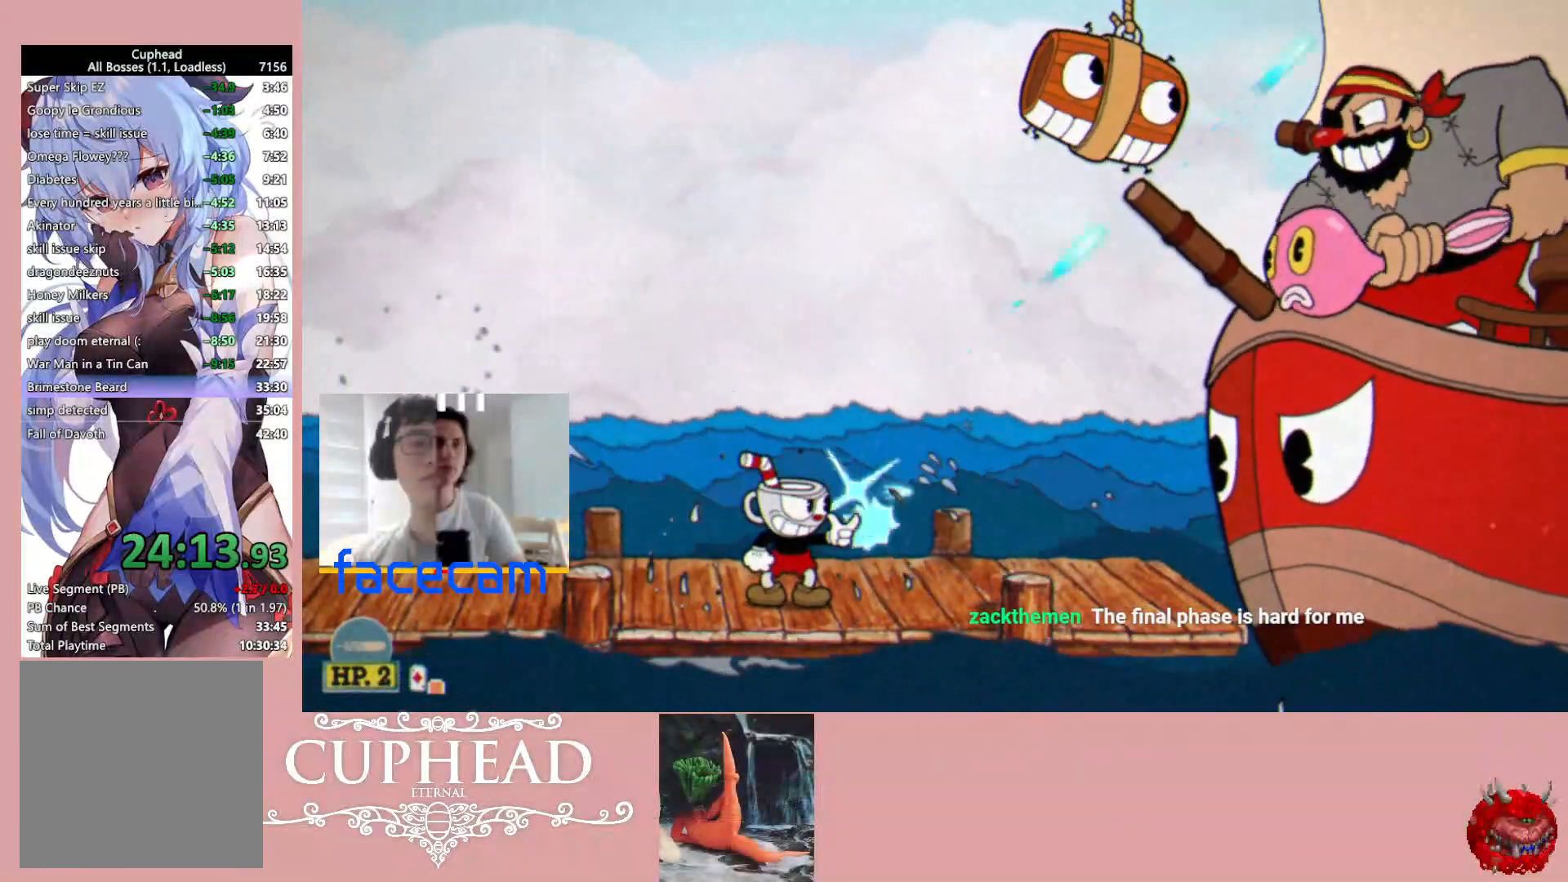
{"buttons": ["R1"], "left_stick": "center", "right_stick": "center", "events": [[217, "R2", "up"]]}
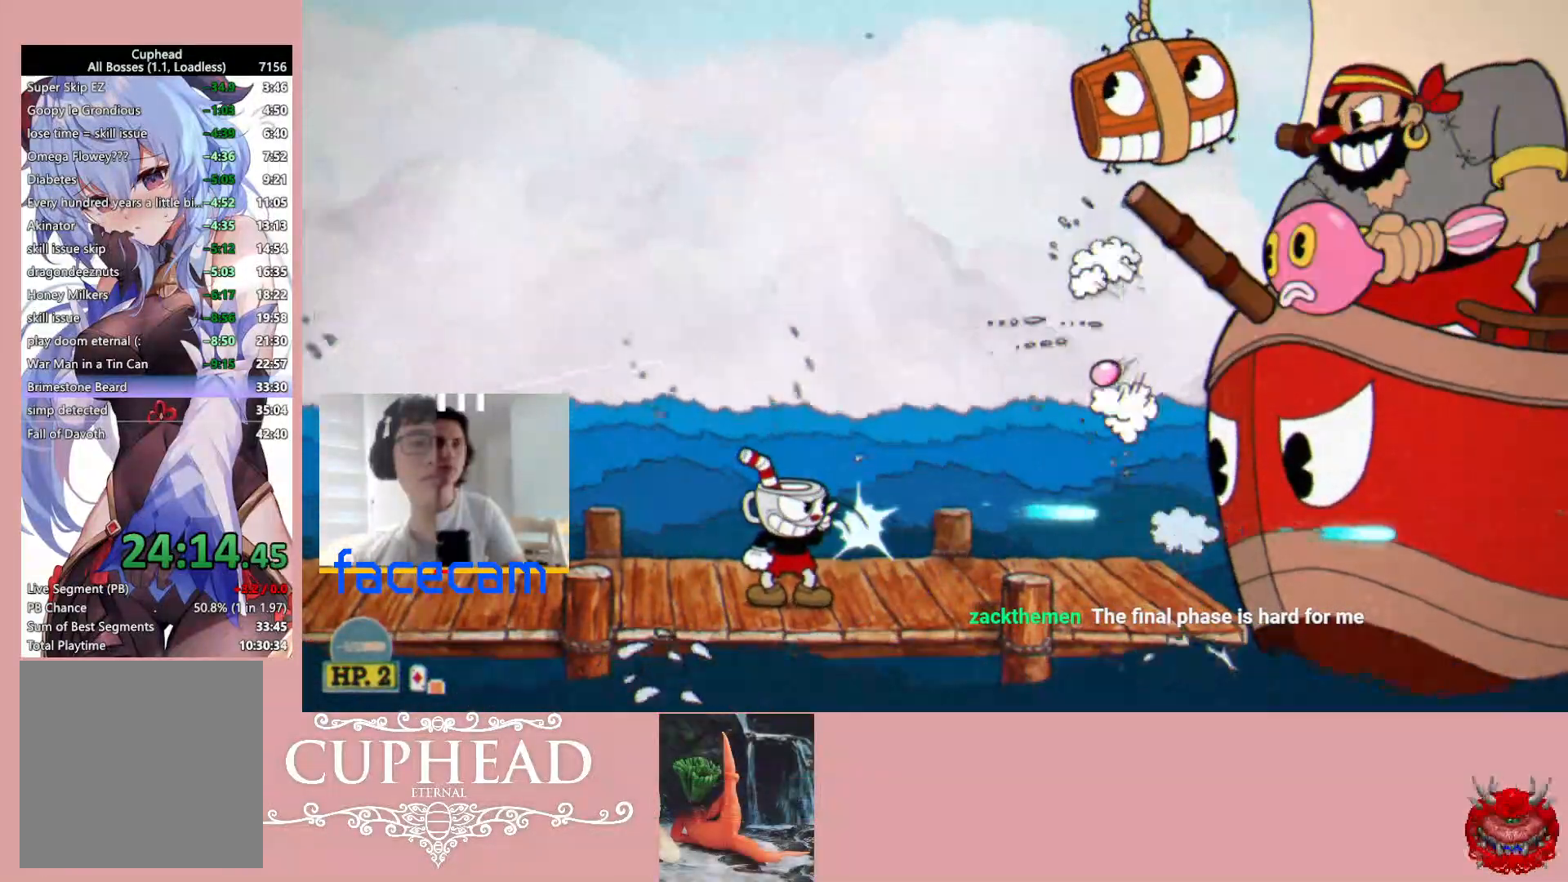
{"buttons": ["R1"], "left_stick": "center", "right_stick": "center", "events": [[183, "A", "down"], [250, "A", "up"]]}
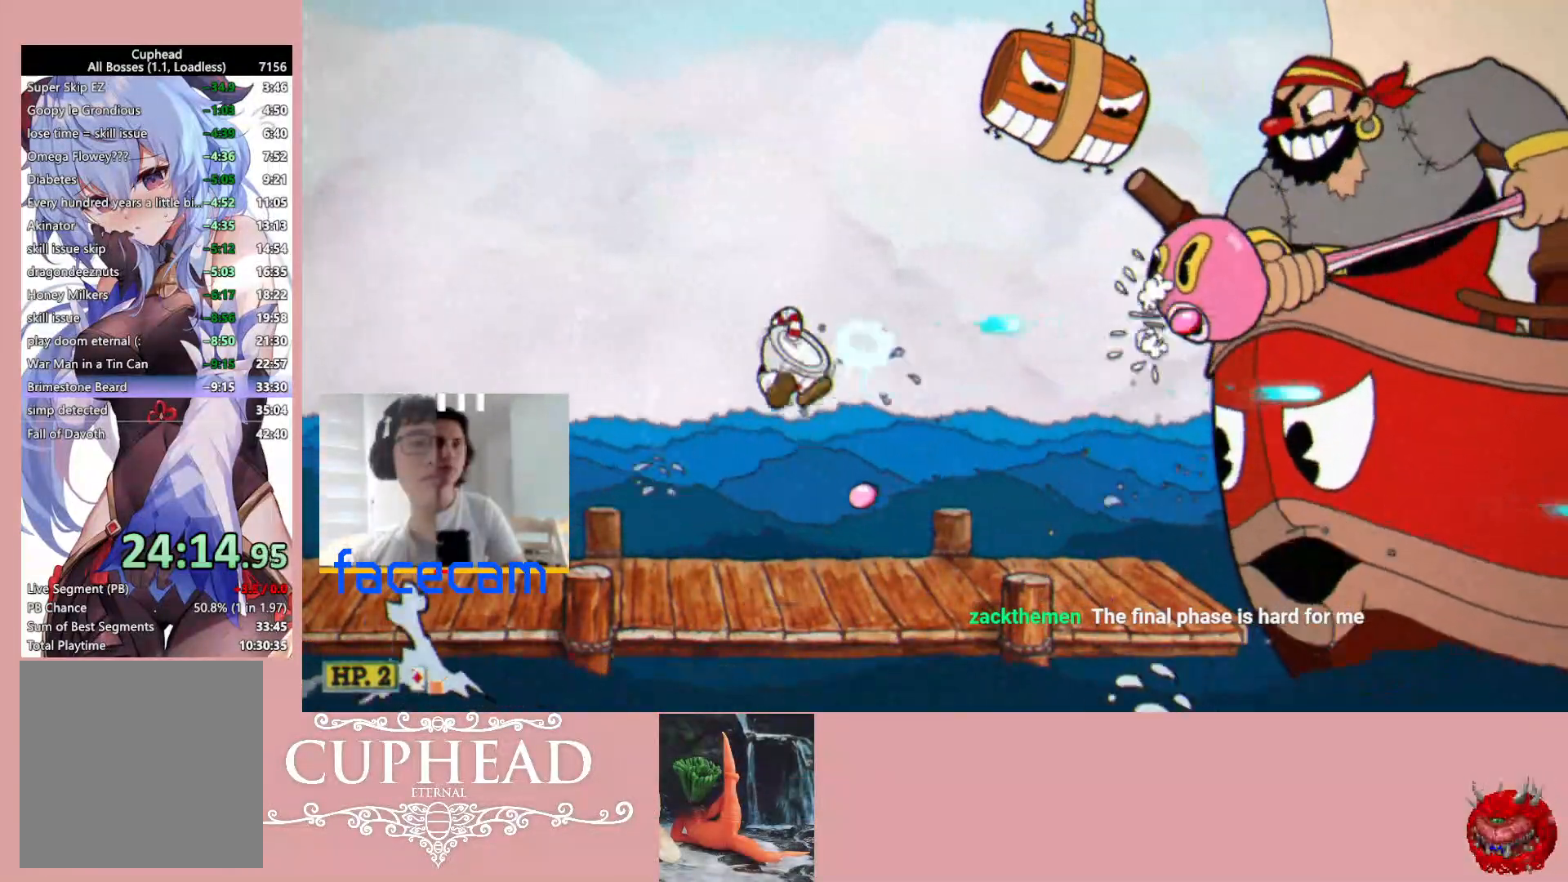
{"buttons": ["R1"], "left_stick": "center", "right_stick": "center", "events": [[83, "A", "down"], [183, "A", "up"]]}
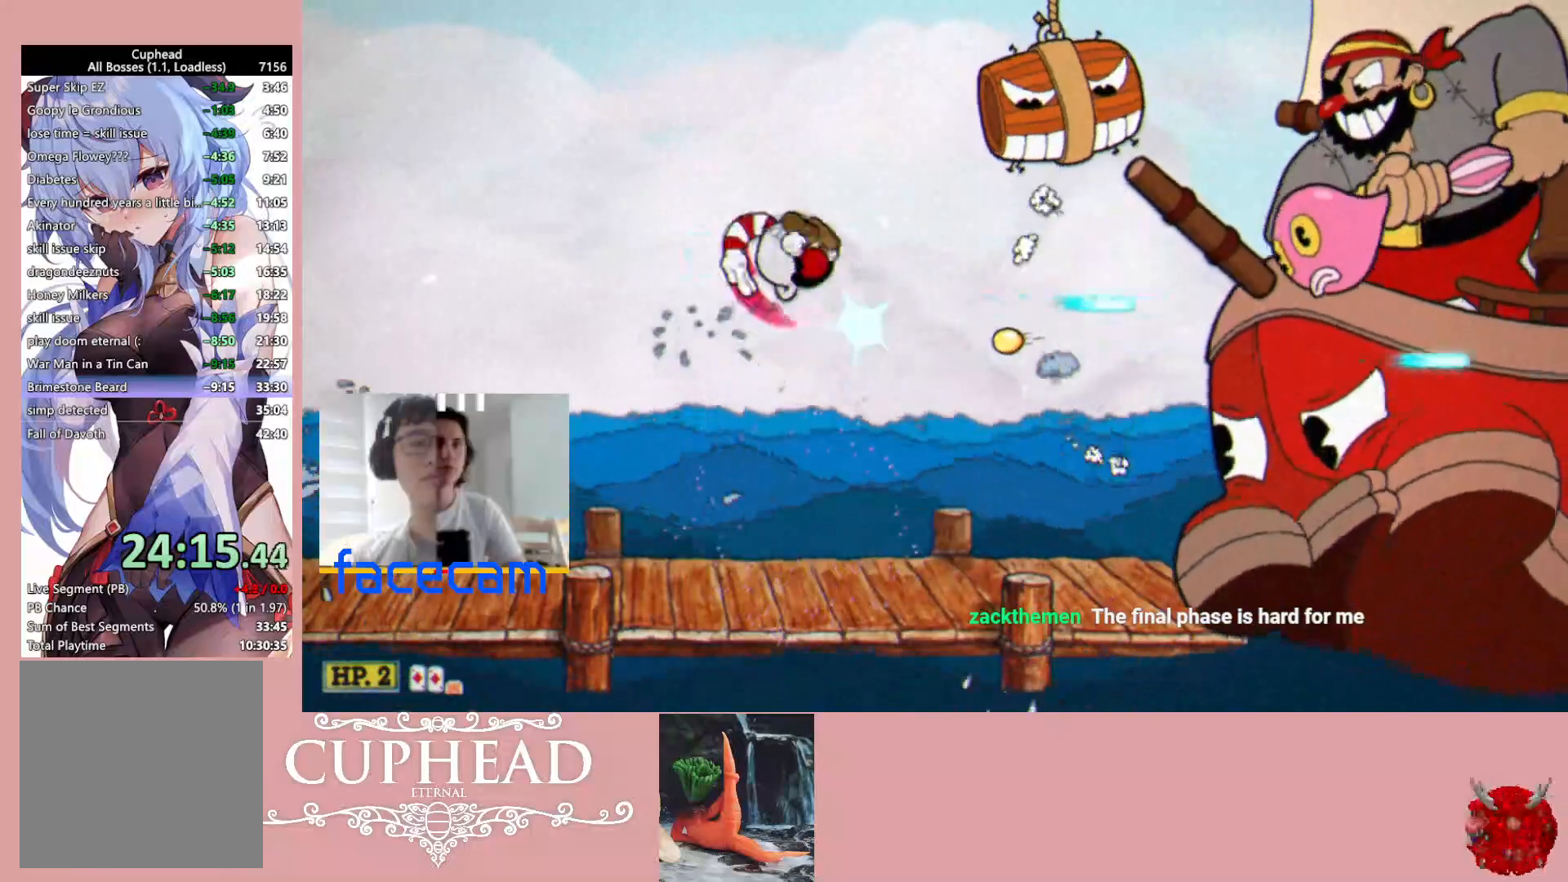
{"buttons": ["R1"], "left_stick": "right", "right_stick": "center", "events": [[17, "left_stick", "left"], [217, "left_stick", "center"], [267, "left_stick", "right"]]}
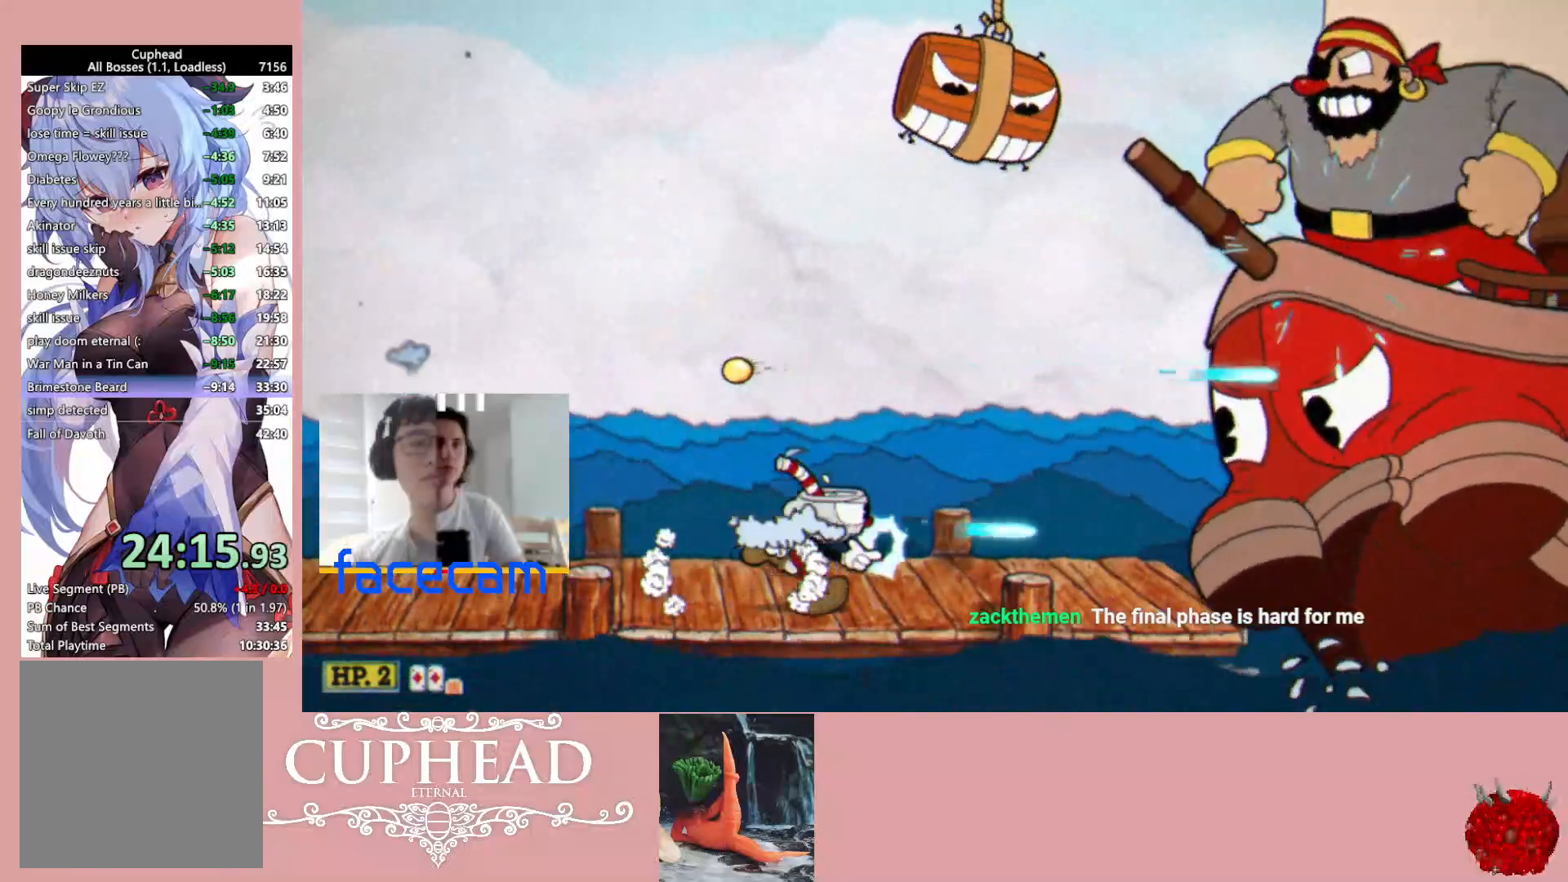
{"buttons": ["R1"], "left_stick": "up-right", "right_stick": "center", "events": [[117, "left_stick", "up-right"], [233, "A", "down"], [367, "A", "up"]]}
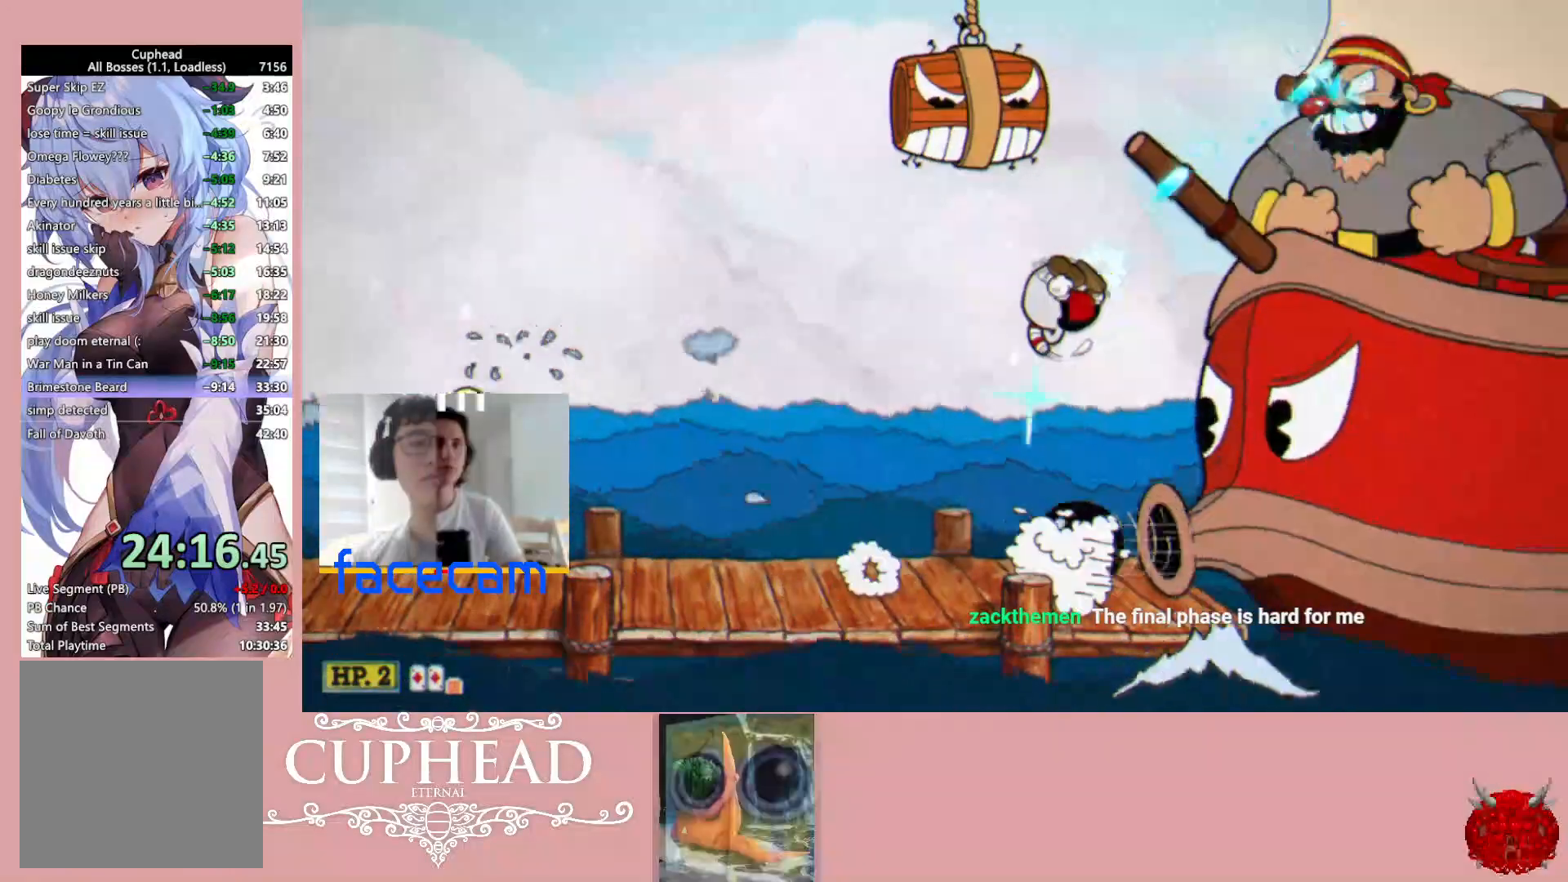
{"buttons": ["A", "R1"], "left_stick": "up-right", "right_stick": "center", "events": [[50, "L1", "down"], [150, "L1", "up"], [383, "A", "down"]]}
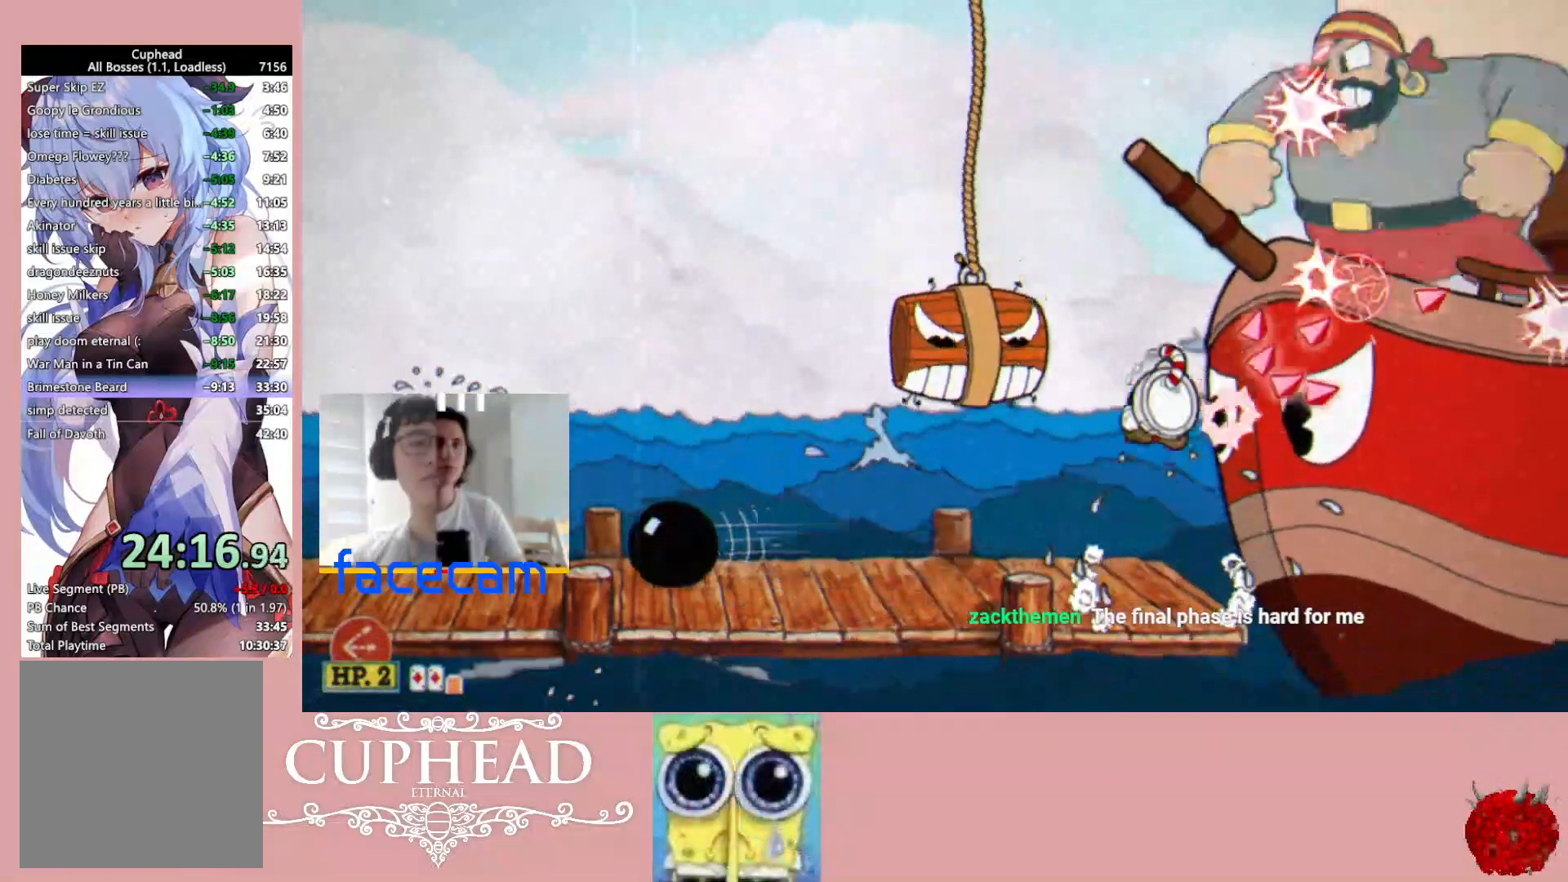
{"buttons": ["R1"], "left_stick": "up-right", "right_stick": "center", "events": [[67, "A", "up"]]}
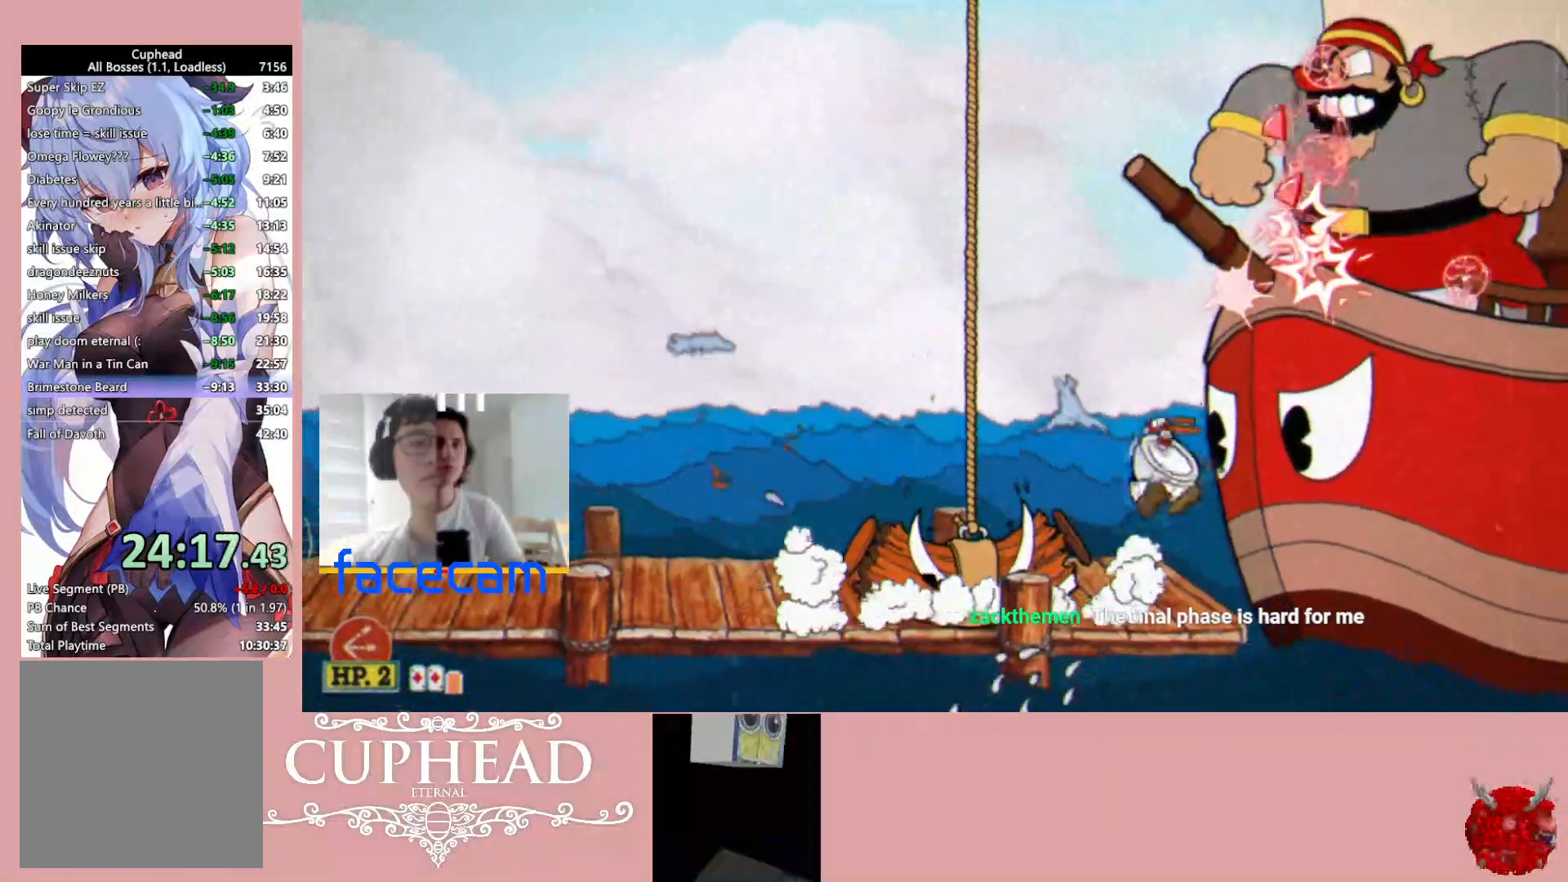
{"buttons": ["R1"], "left_stick": "up-right", "right_stick": "center", "events": [[100, "A", "down"], [250, "A", "up"]]}
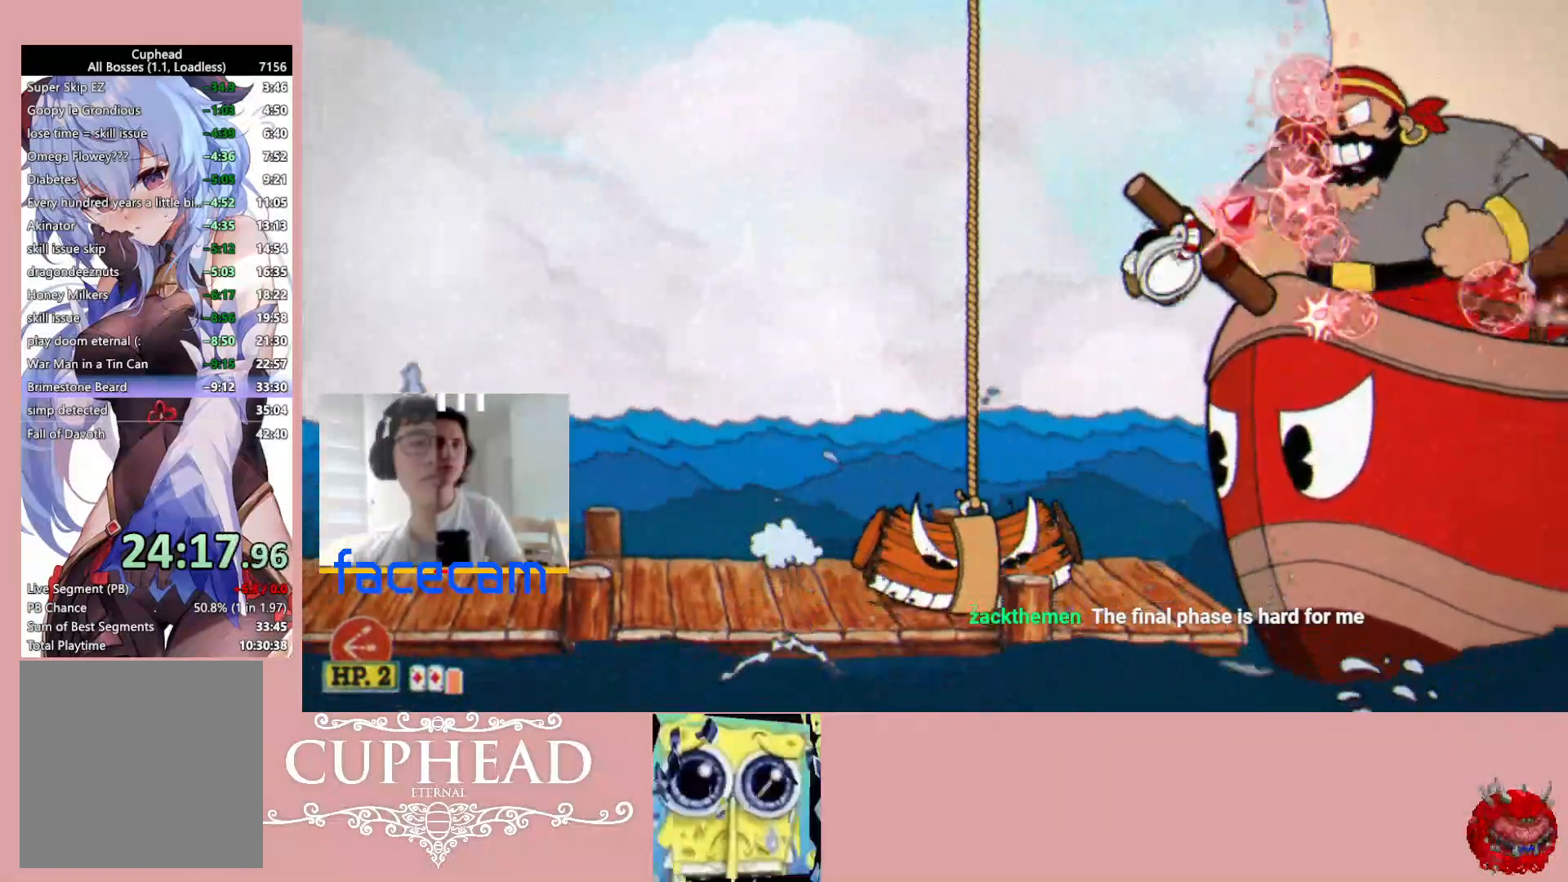
{"buttons": ["R1"], "left_stick": "up-right", "right_stick": "center", "events": [[300, "A", "down"], [467, "A", "up"]]}
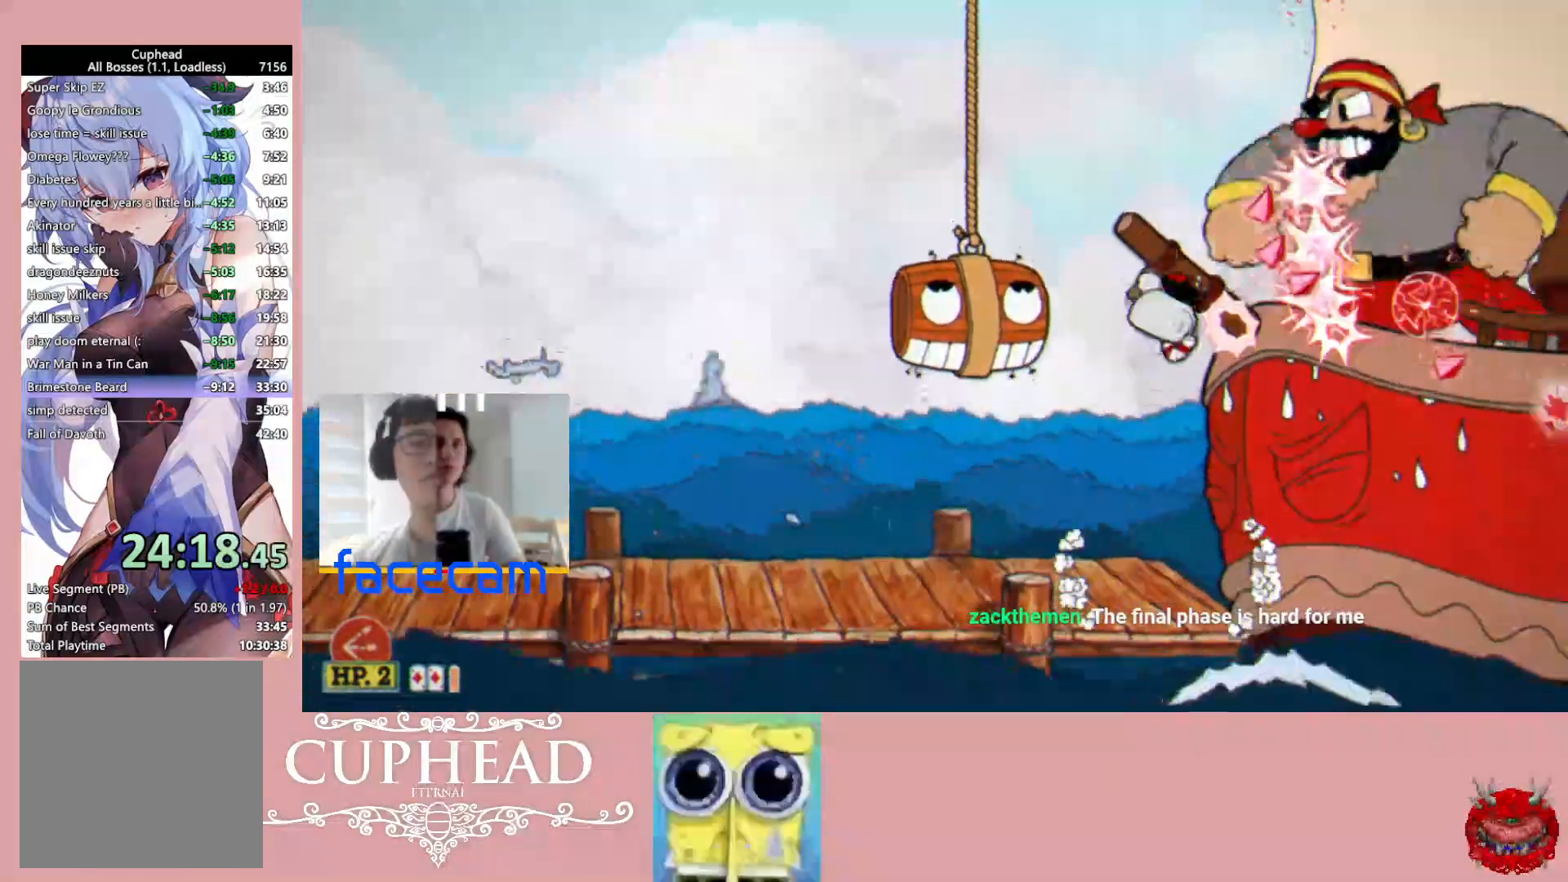
{"buttons": ["A", "R1"], "left_stick": "up-right", "right_stick": "center", "events": [[483, "A", "down"]]}
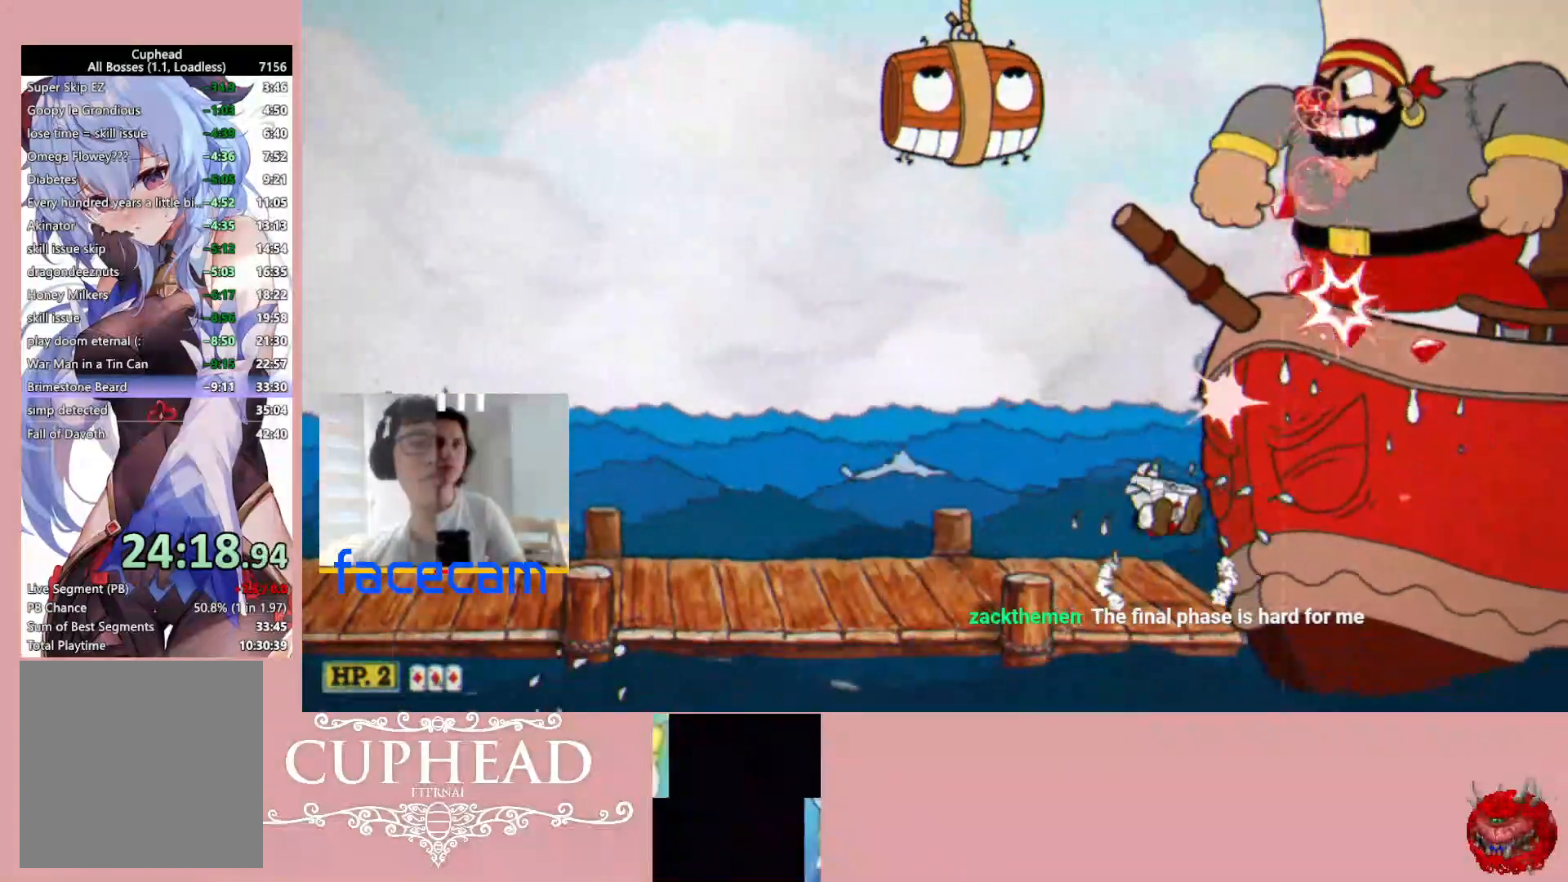
{"buttons": ["R1"], "left_stick": "up-right", "right_stick": "center", "events": [[183, "A", "up"]]}